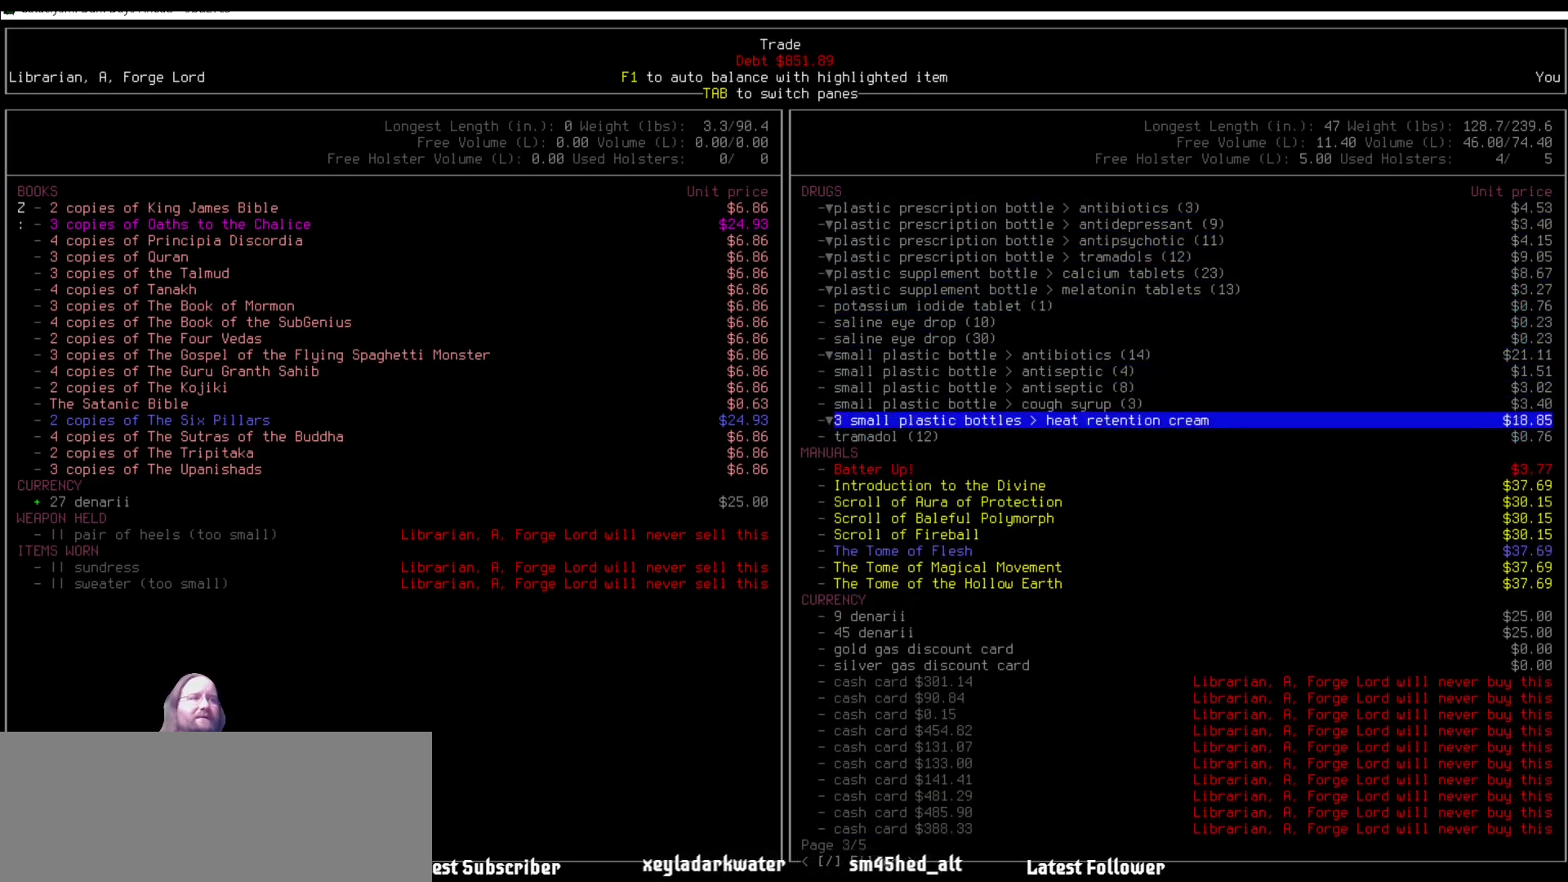
Gameplay with keyboard and mouse; each line is a JSON object with the keys and mouse buttons held at the frame after it. "events" lists presses ("down") and releases ("up") of ".", "/", "0", "1", "2", "3", "4", "5", "6", "7", "8", "9", "a", "alt_l", "alt_r", "b", "backslash", "backspace", "c", "caps_lock", "comma", "ctrl_l", "ctrl_r", "d", "delete", "down", "e", "equals", "escape", "f", "f1", "f10", "f11", "f12", "f2", "f3", "f4", "f5", "f6", "f7", "f8", "f9", "g", "h", "i", "j", "k", "l", "lbracket", "left", "m", "minus", "n", "num0", "num1", "num2", "num3", "num4", "num5", "num6", "num7", "num8", "num9", "o", "p", "q", "quote", "r", "rbracket", "return", "right", "s", "semicolon", "shift_l", "shift_r", "space", "super", "t", "tab", "tilde", "u", "up", "v", "w", "x", "y", "z", "mouse_left" and "mouse_right" between this image and that frame as [ms after this image, input, new state], when the widget could be followed in between. "mouse_left", "mouse_right" = the "left", "right" buttons of the "mouse" list. No other keys are recorded. Mouse movement is not recorded. Not read: other_keys.
{"keys": [], "mouse": [], "events": [[101, "down", "down"], [168, "down", "up"], [337, "down", "down"], [387, "down", "up"]]}
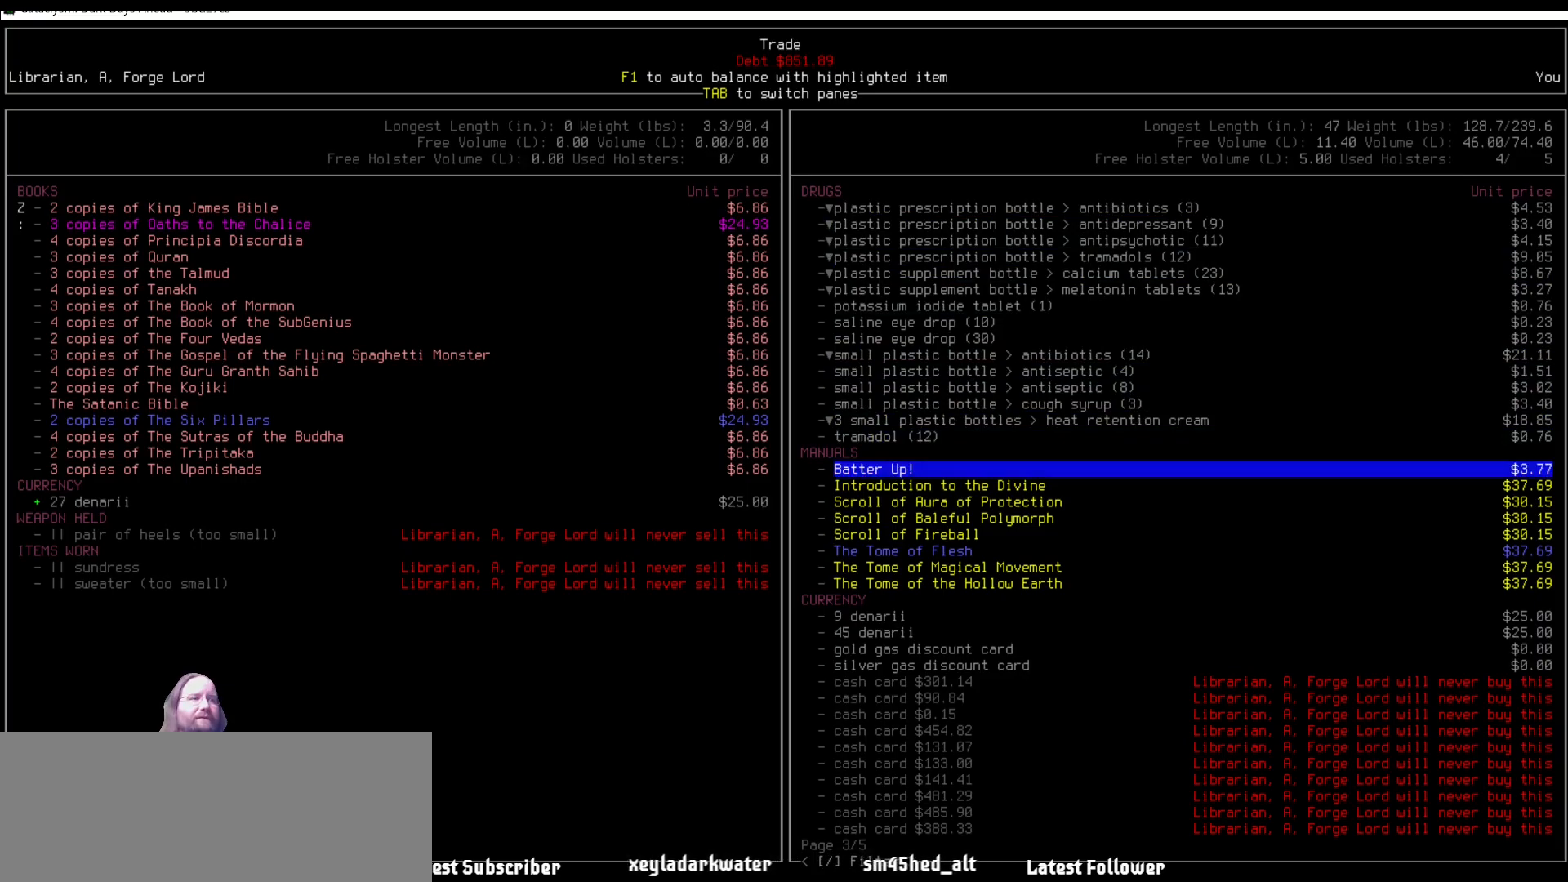
{"keys": [], "mouse": [], "events": [[34, "down", "down"], [85, "down", "up"]]}
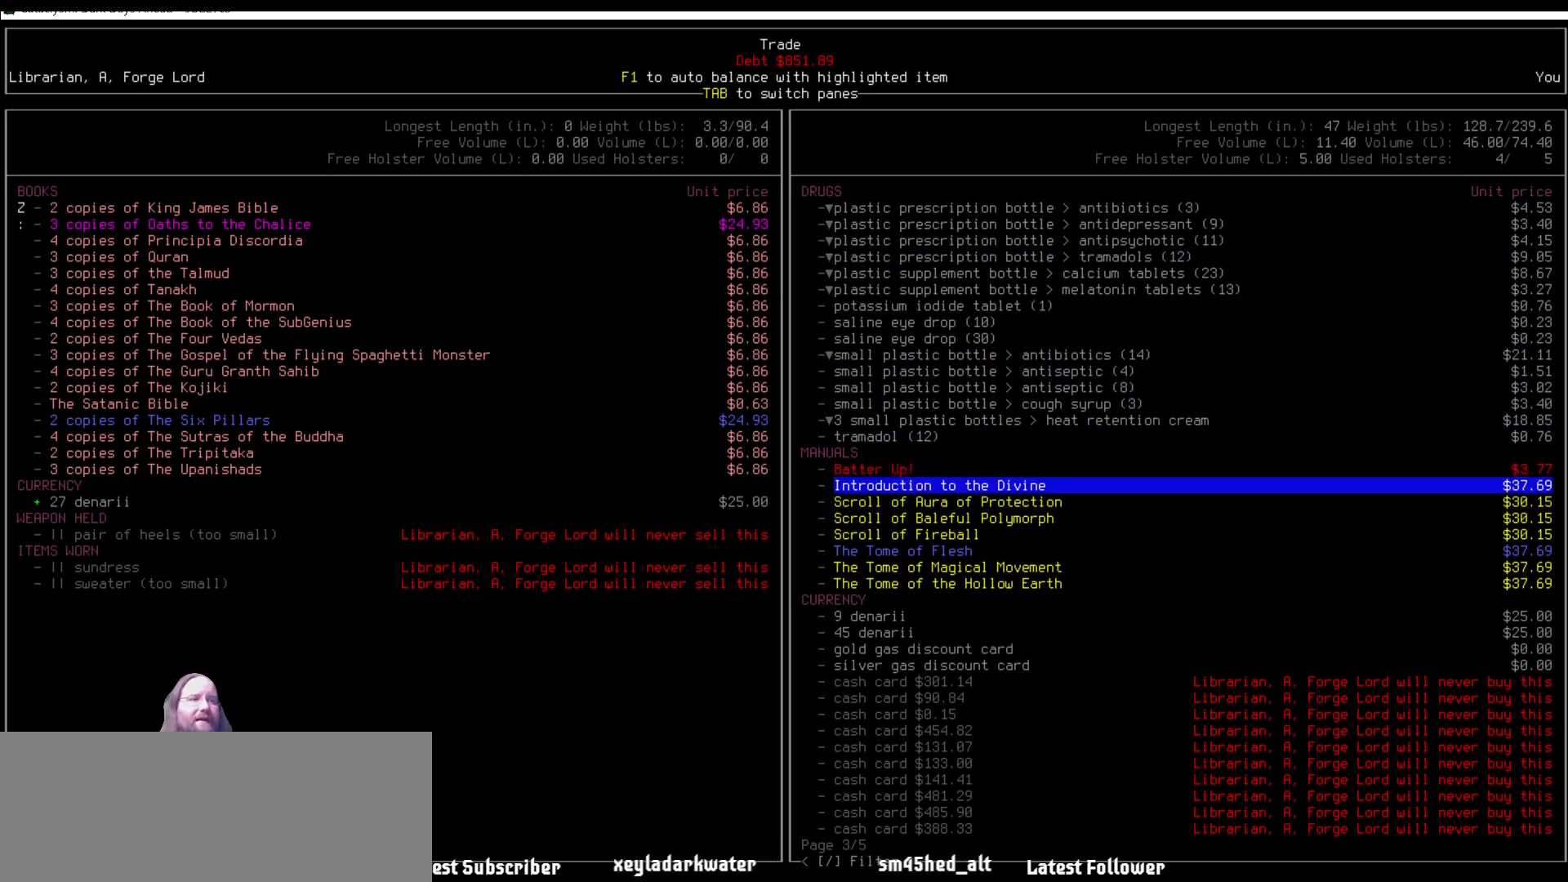
{"keys": [], "mouse": [], "events": []}
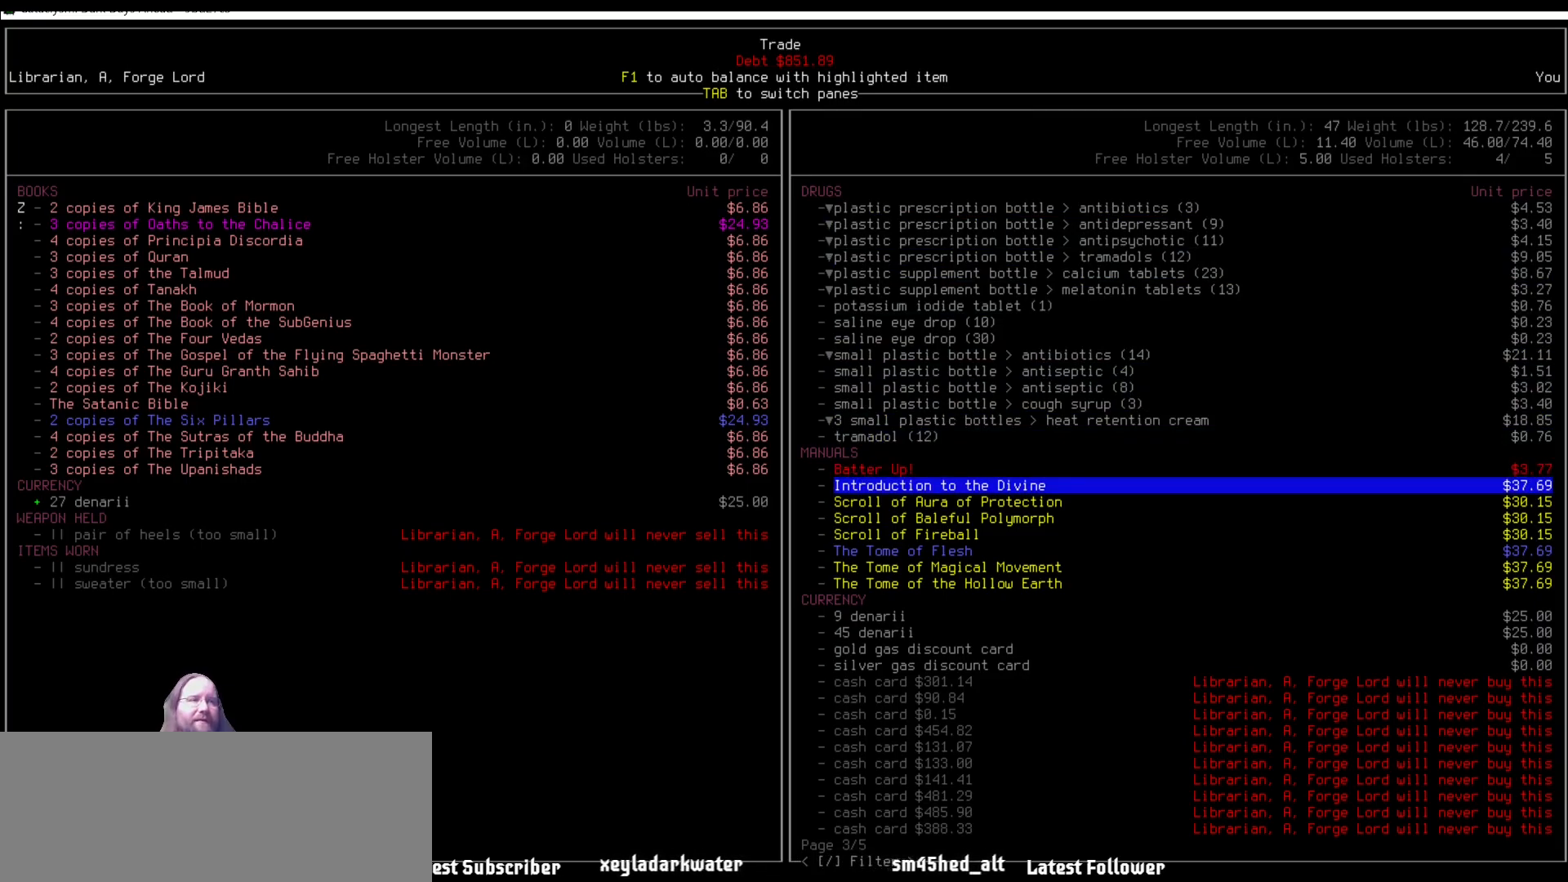
{"keys": [], "mouse": [], "events": []}
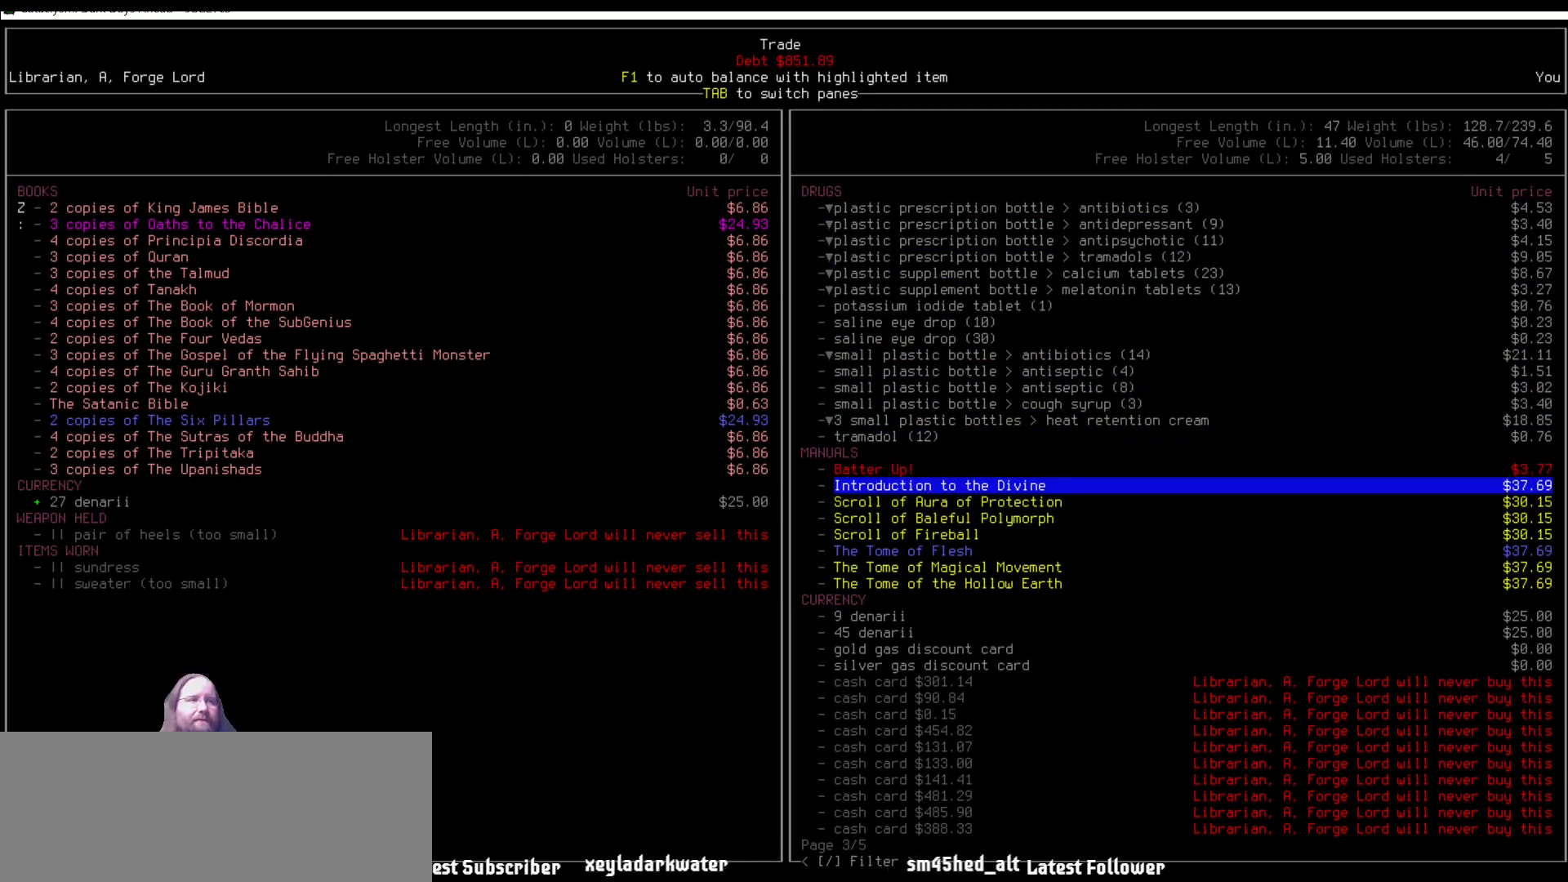
{"keys": ["down"], "mouse": [], "events": [[270, "down", "down"]]}
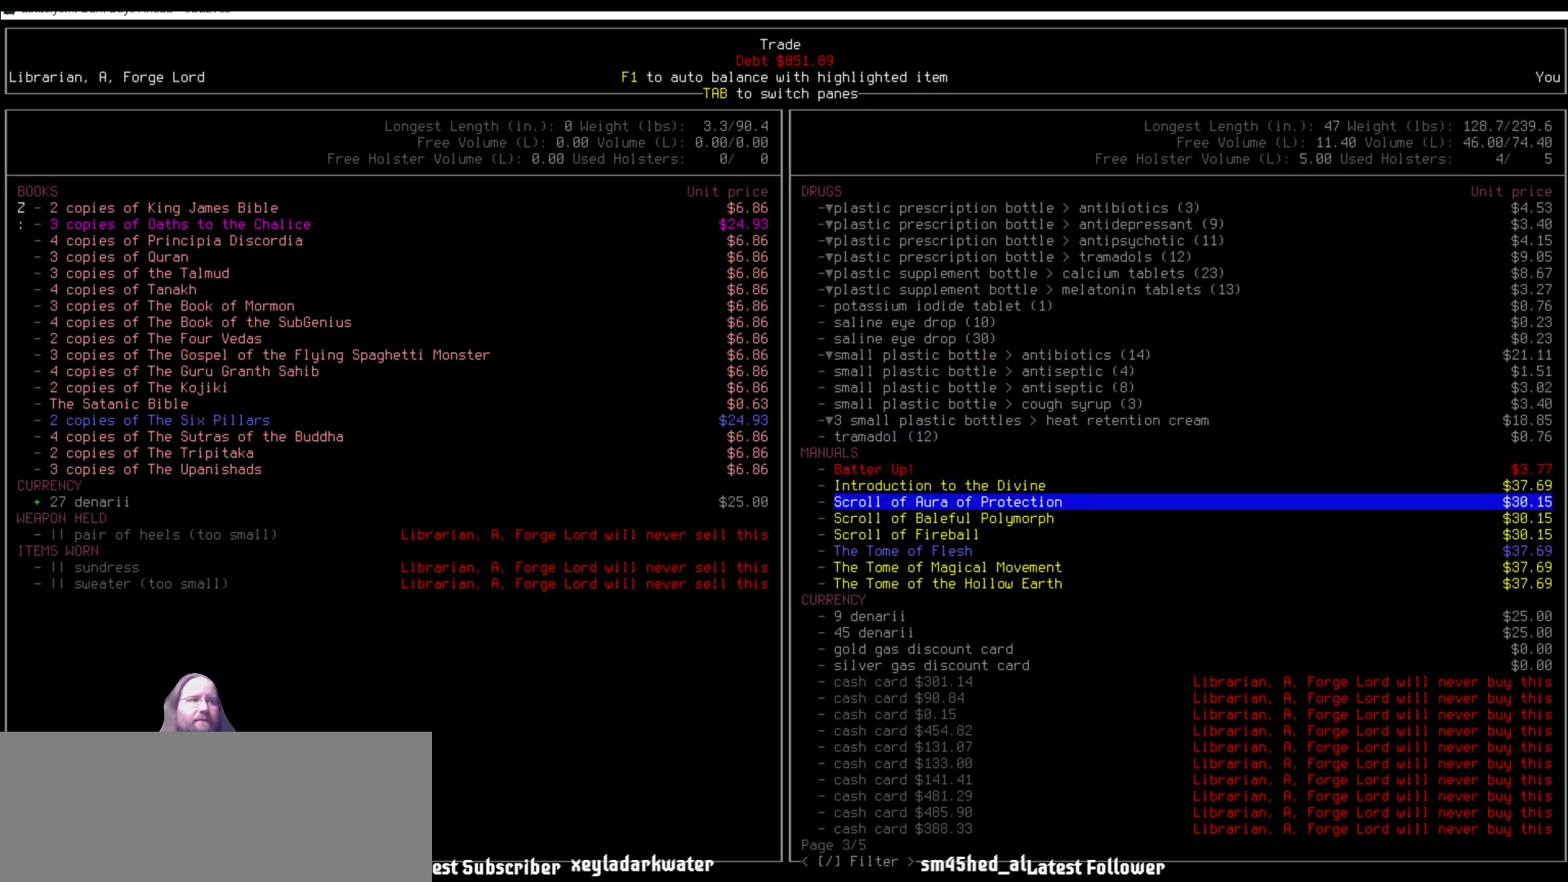
{"keys": [], "mouse": [], "events": [[472, "down", "up"]]}
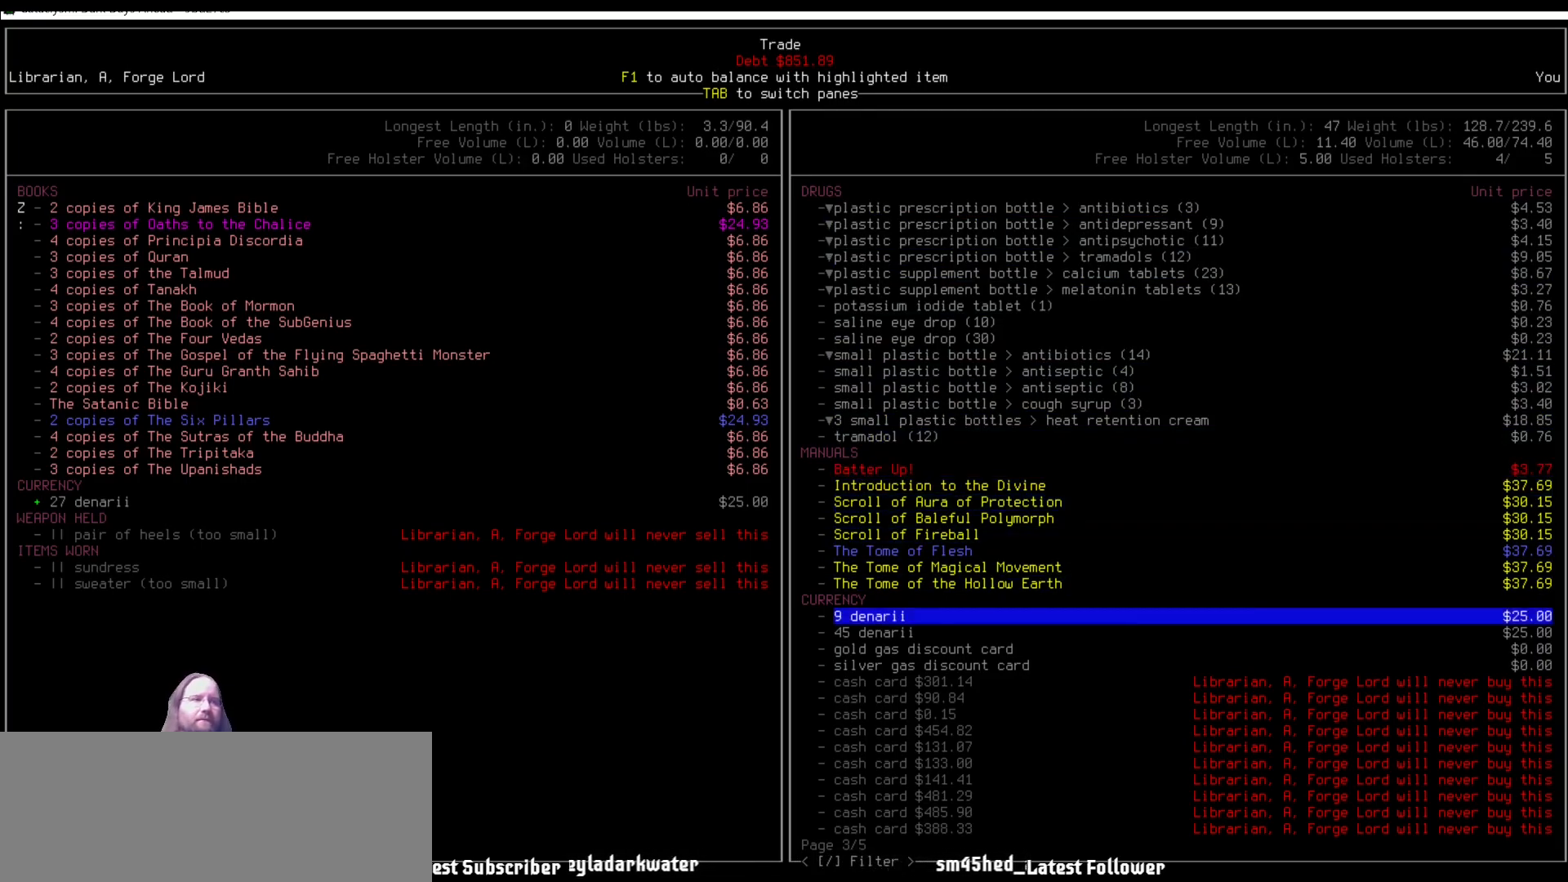
{"keys": [], "mouse": [], "events": []}
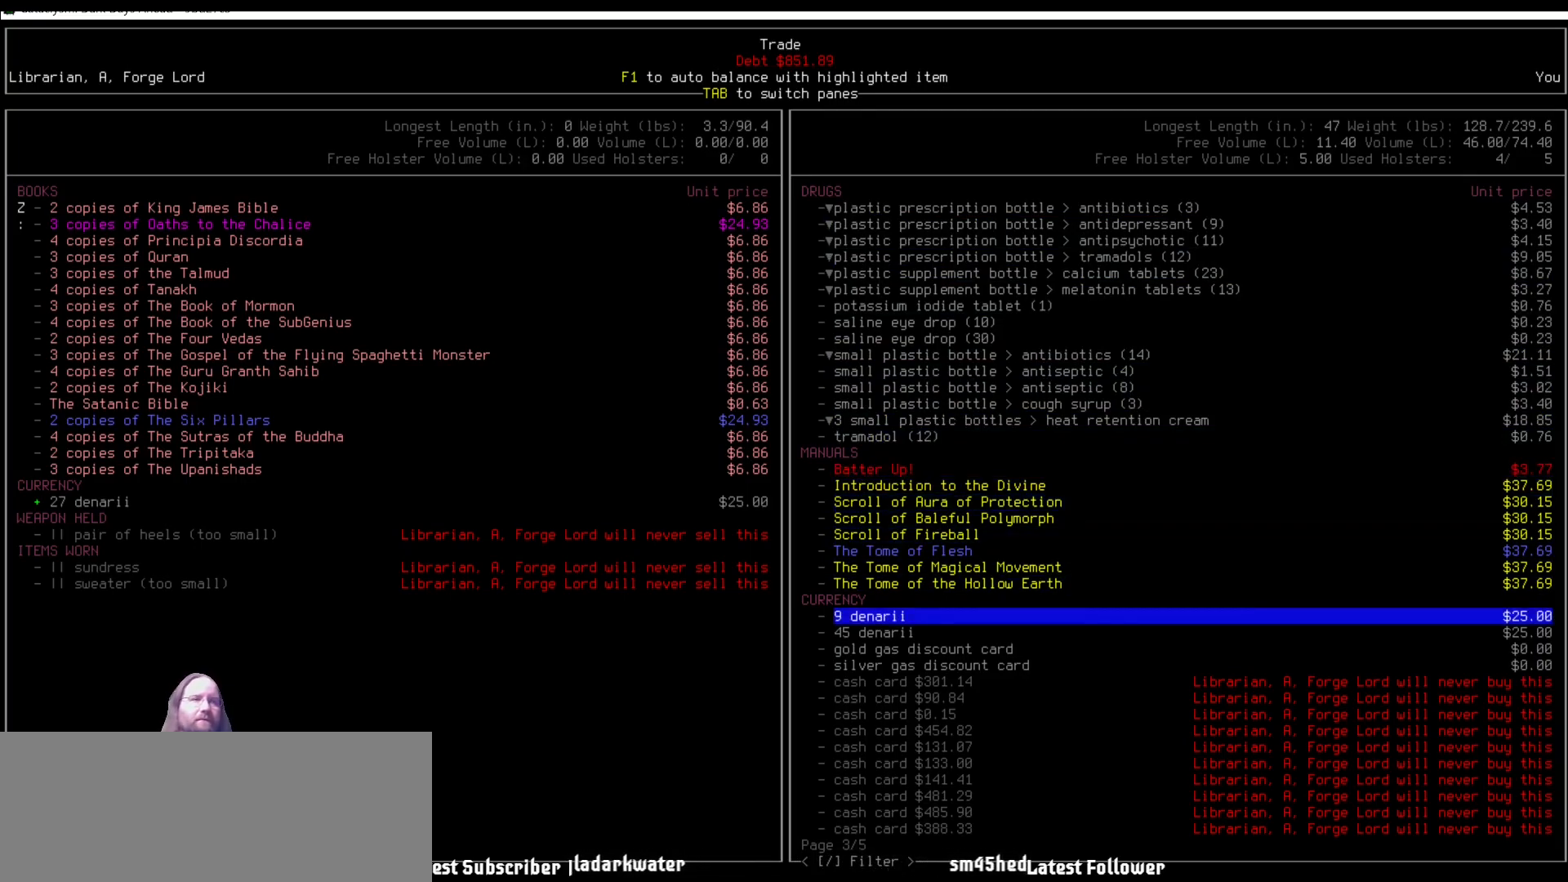
{"keys": [], "mouse": [], "events": [[421, "down", "down"], [438, "down", "up"]]}
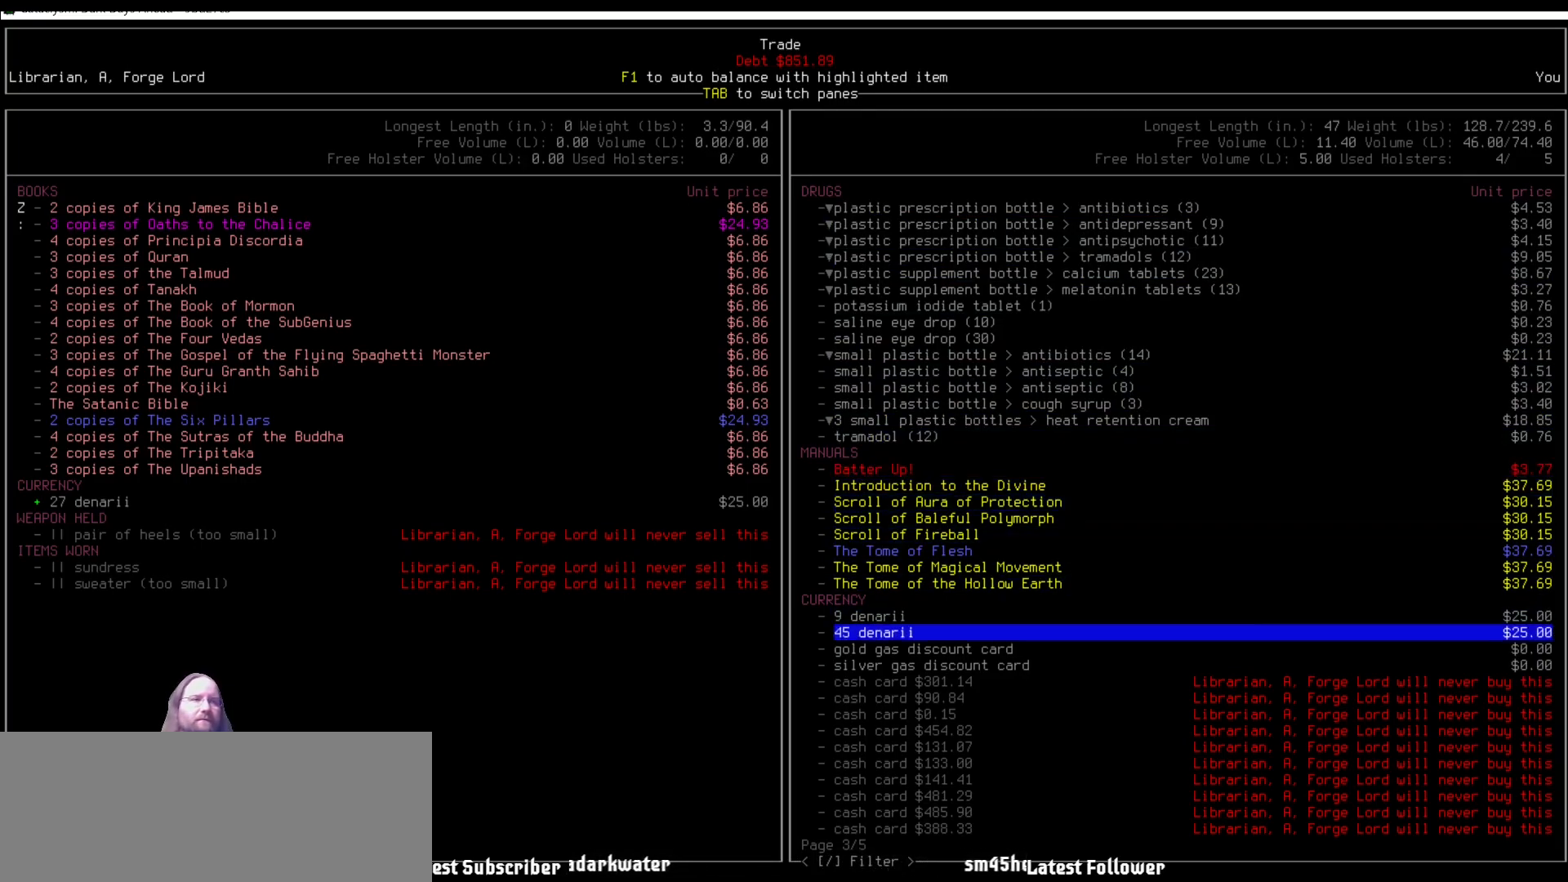
{"keys": [], "mouse": [], "events": [[34, "down", "down"], [101, "down", "up"]]}
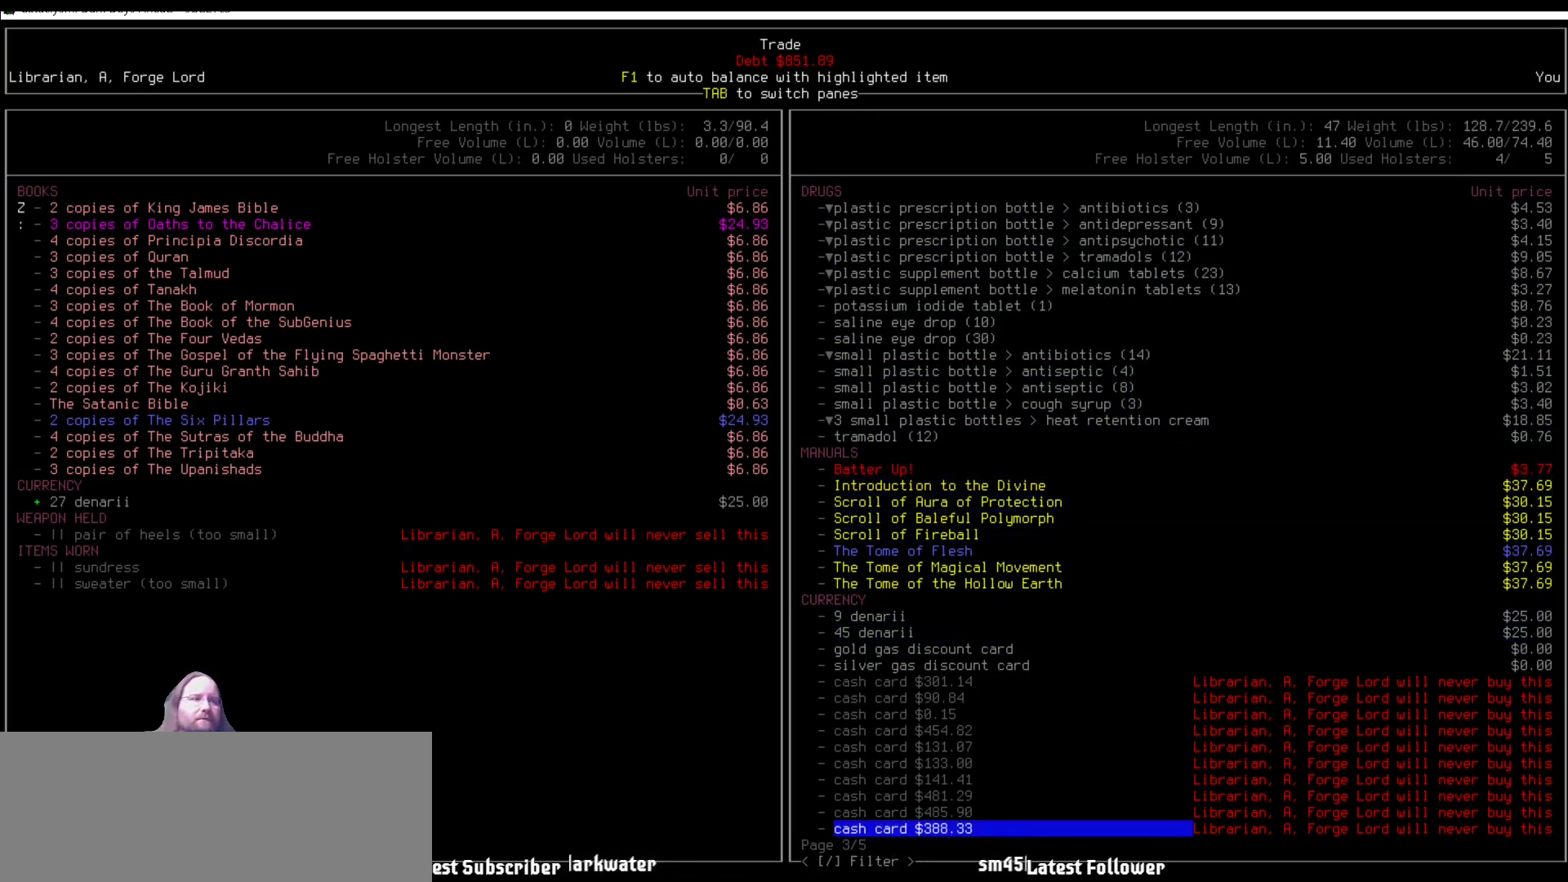
{"keys": [], "mouse": [], "events": [[286, "down", "down"], [404, "down", "up"]]}
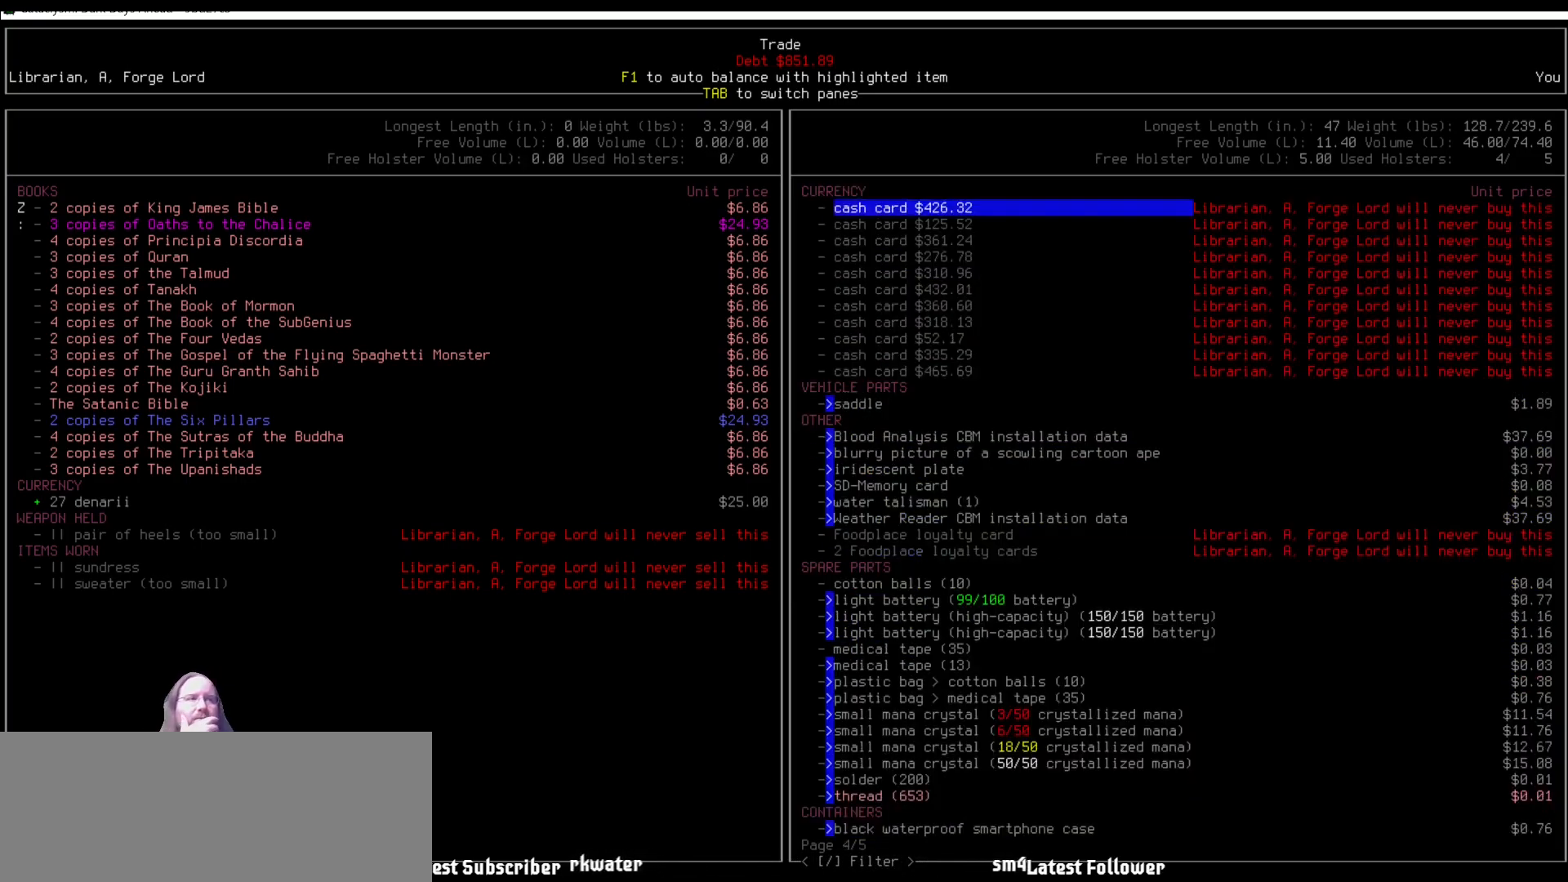
{"keys": [], "mouse": [], "events": []}
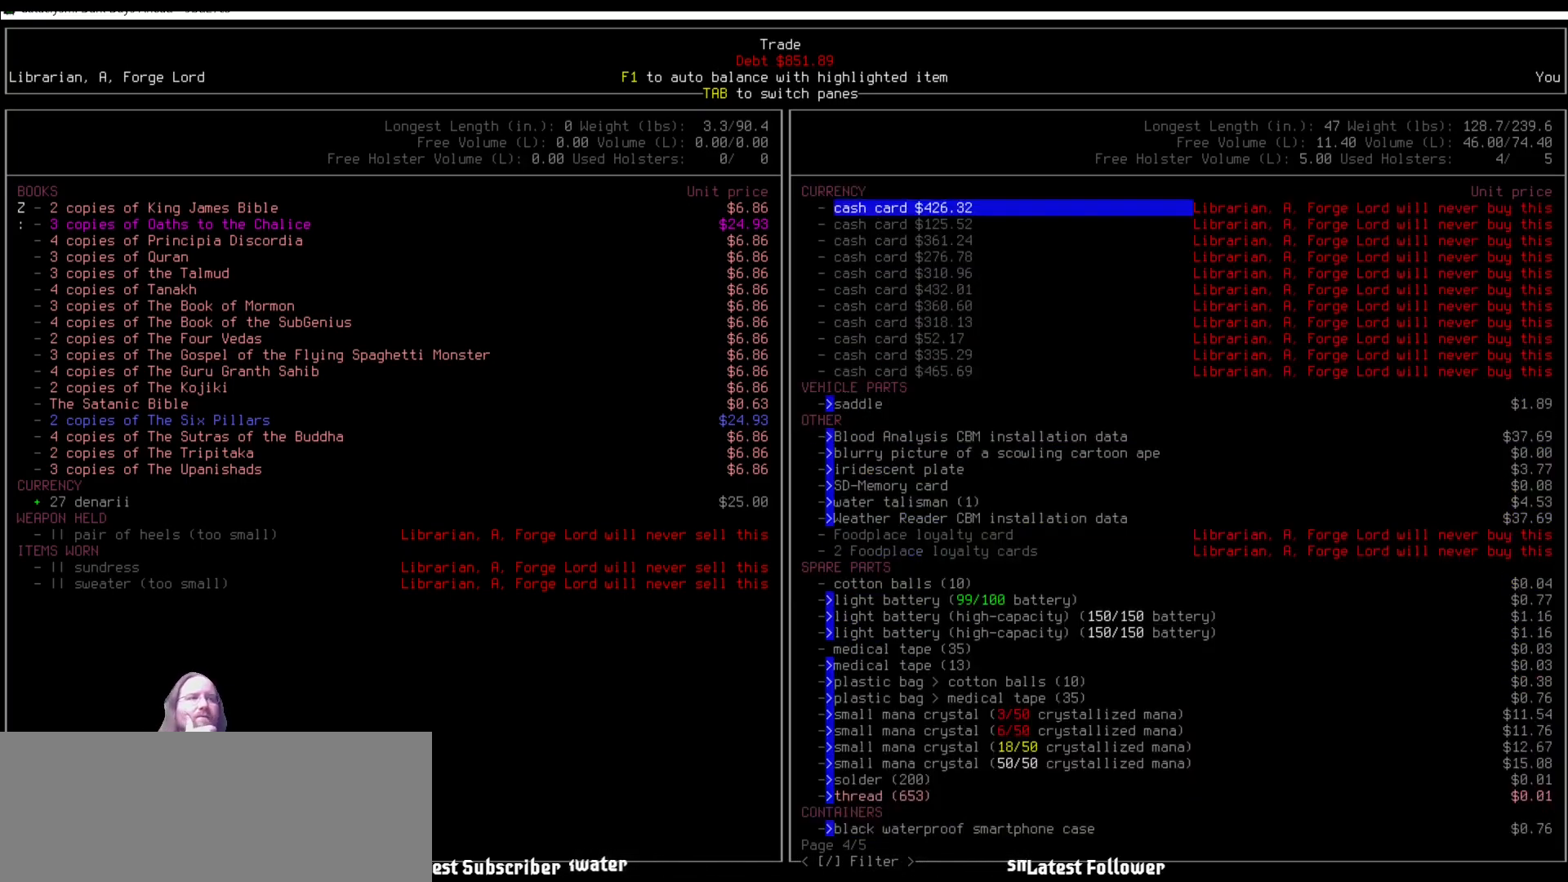
{"keys": [], "mouse": [], "events": []}
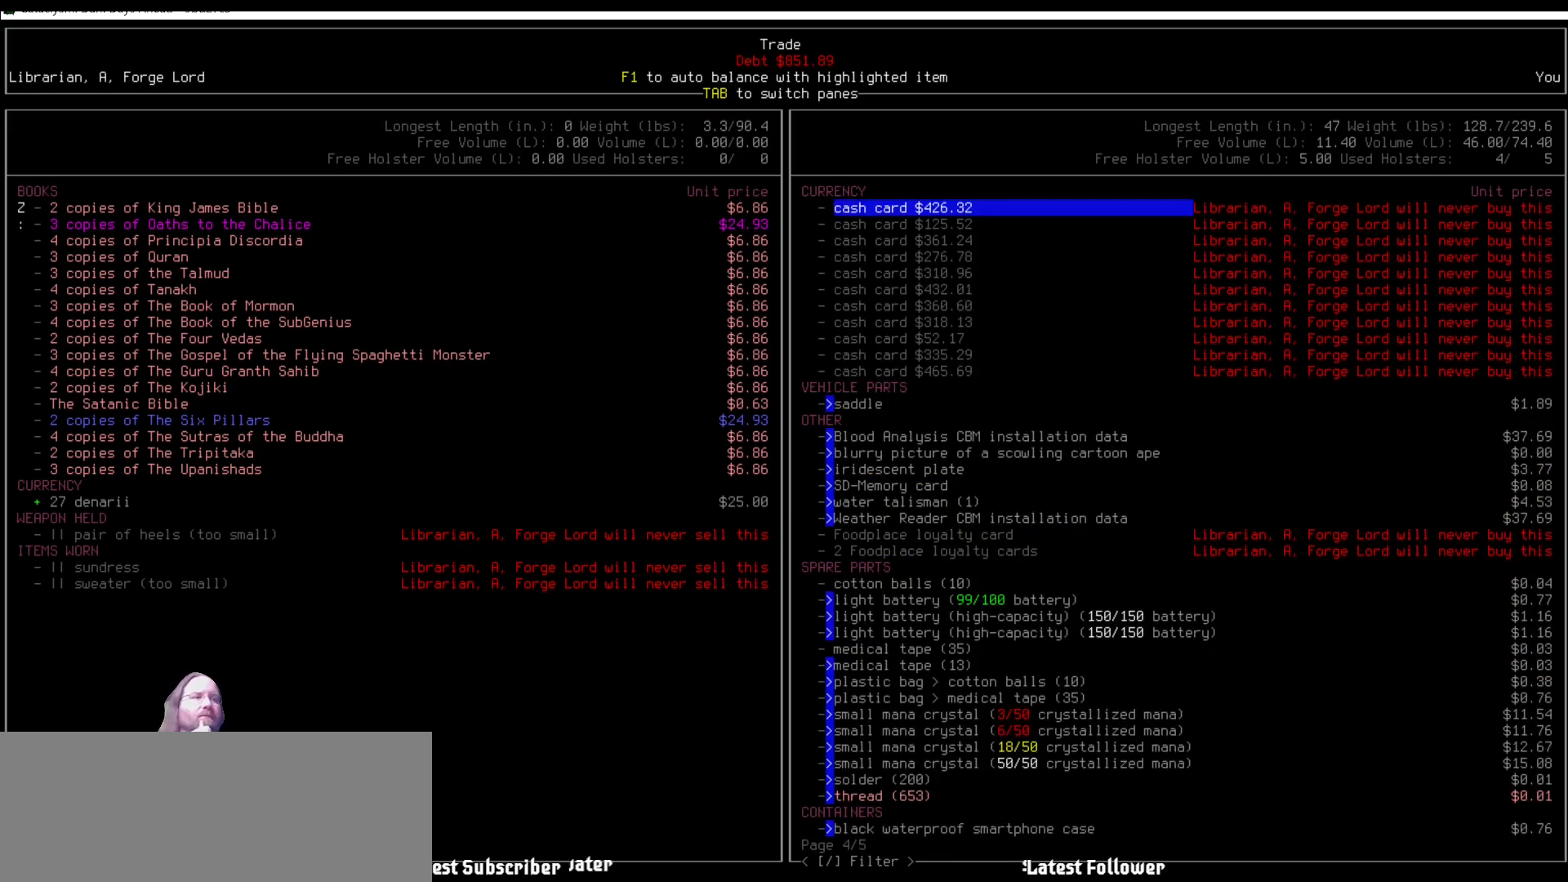
{"keys": [], "mouse": [], "events": []}
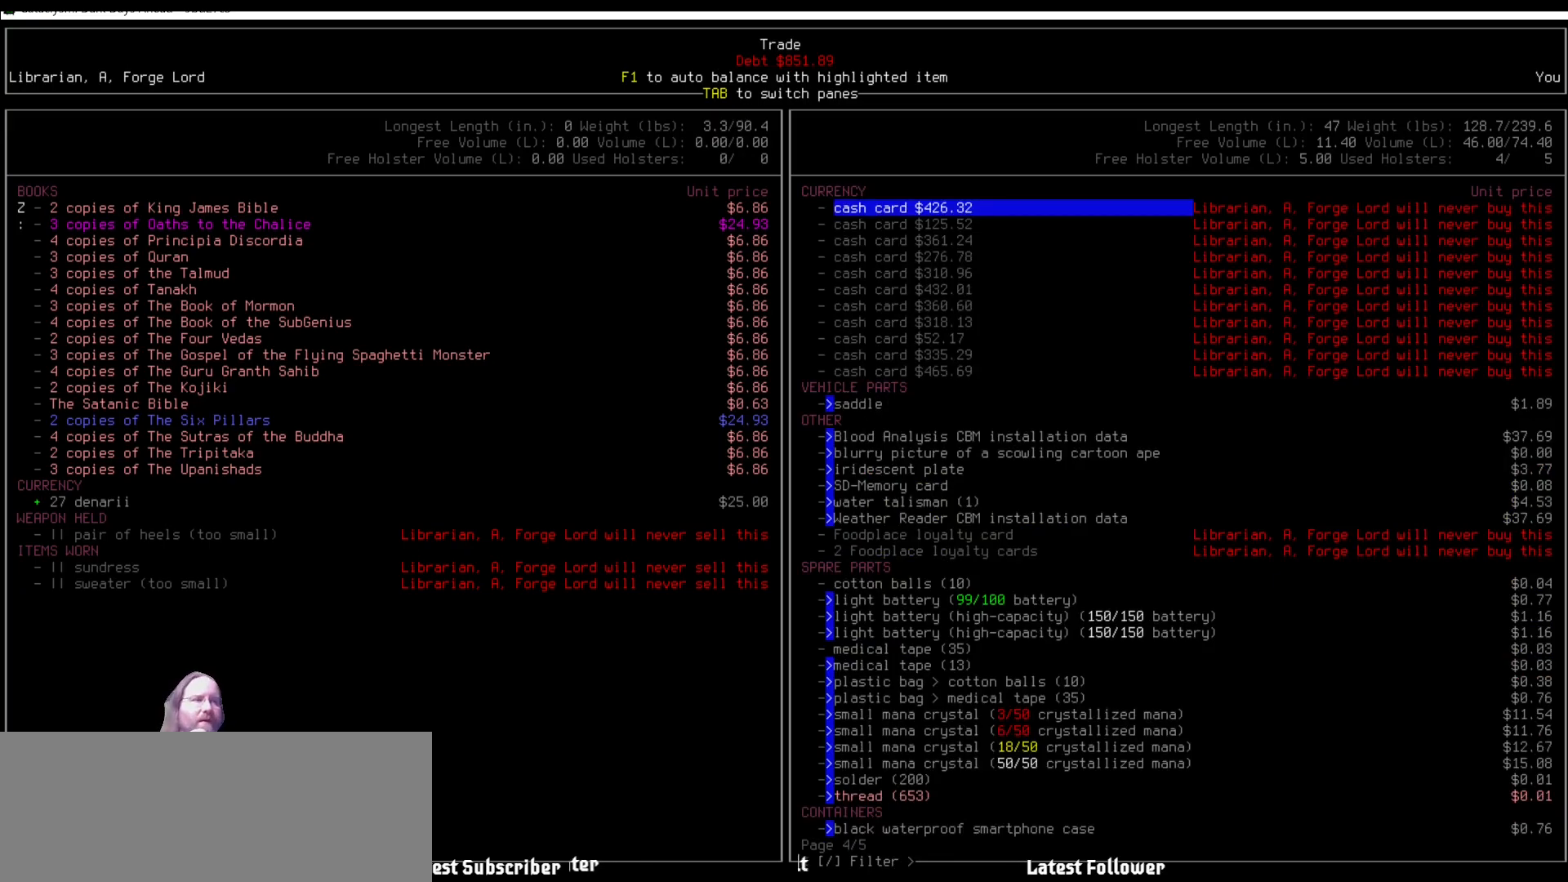
{"keys": [], "mouse": [], "events": []}
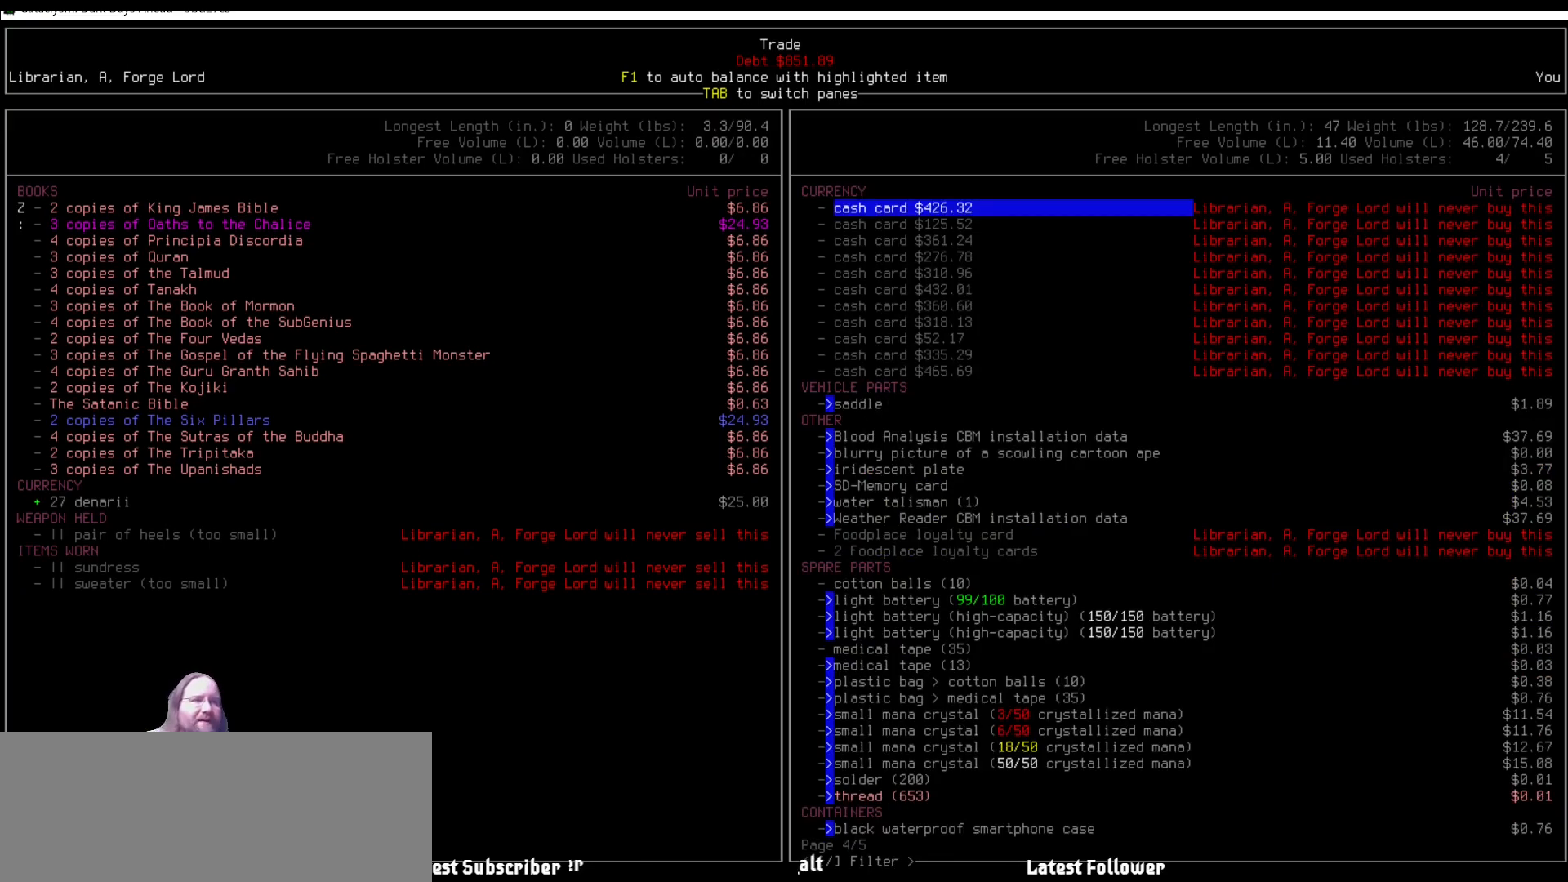
{"keys": [], "mouse": [], "events": []}
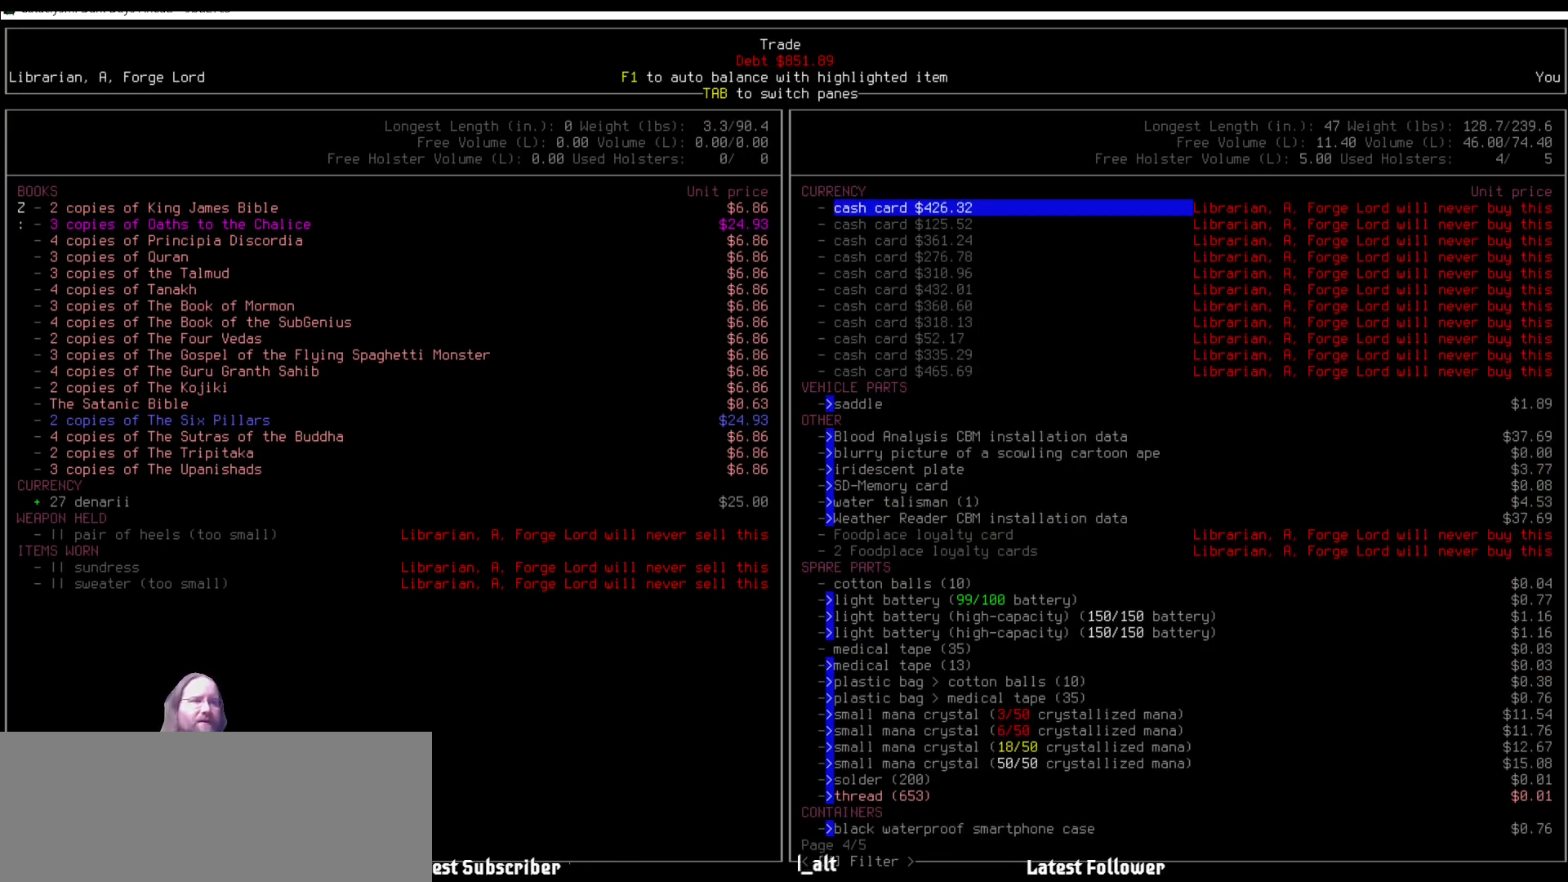
{"keys": [], "mouse": [], "events": []}
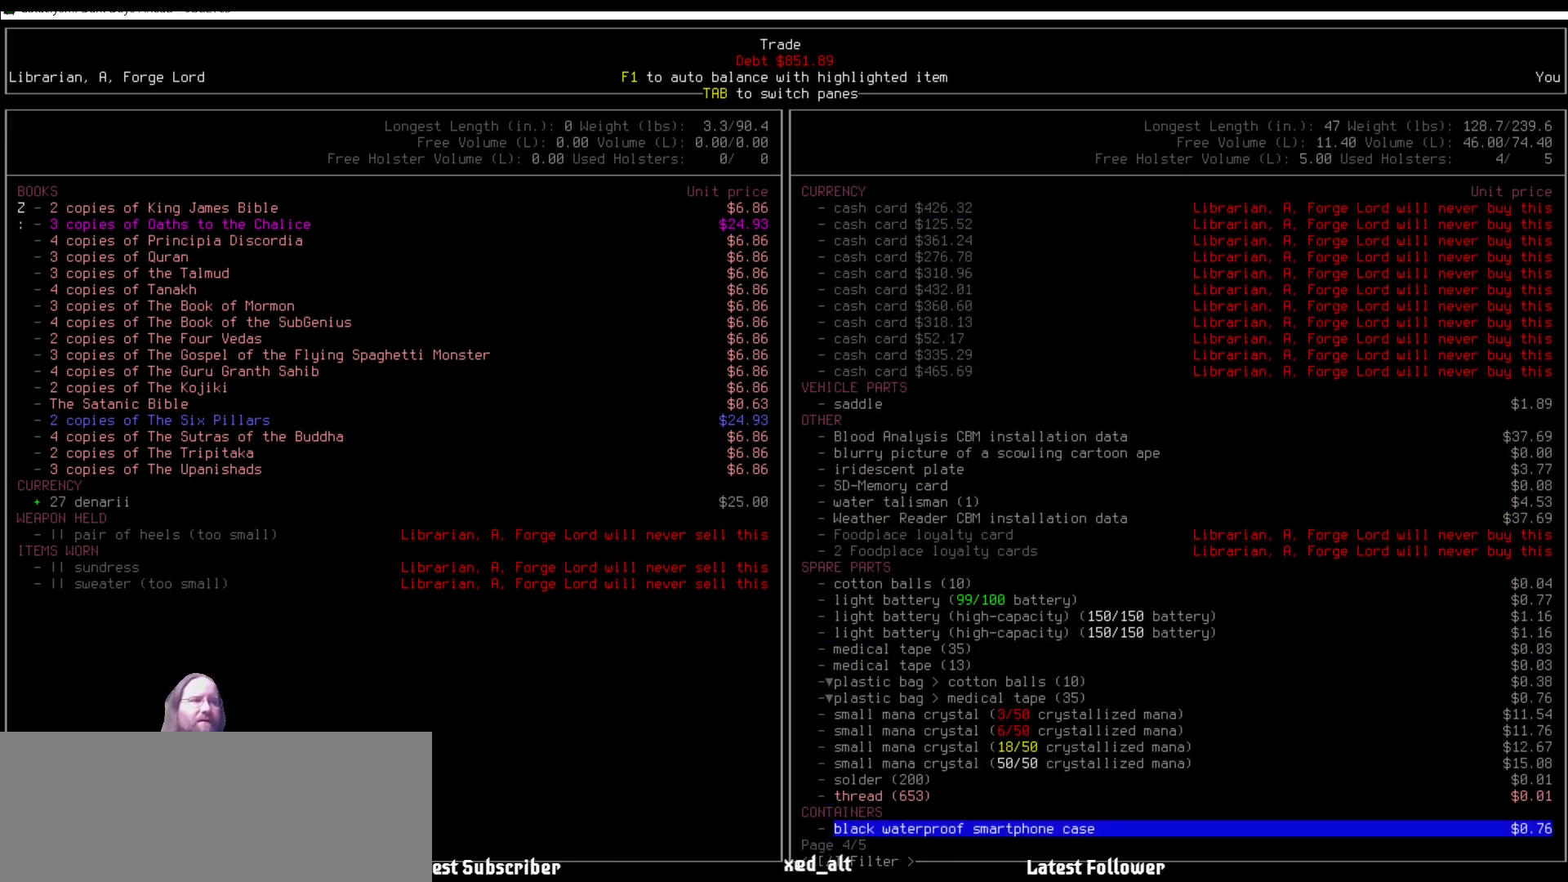
{"keys": [], "mouse": [], "events": [[85, "up", "down"], [135, "up", "up"]]}
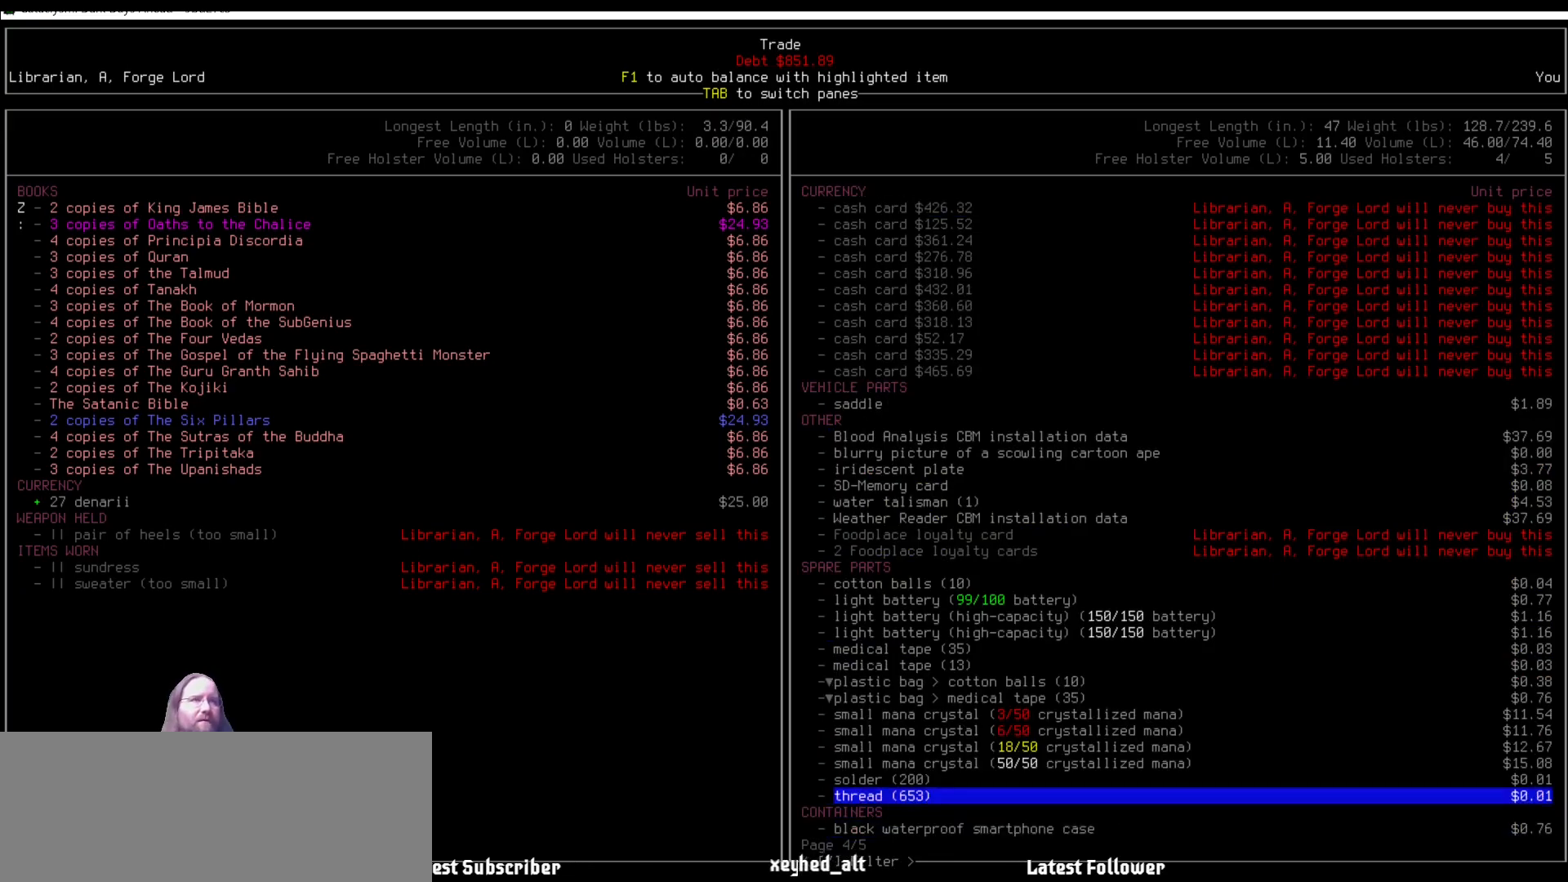
{"keys": ["right"], "mouse": [], "events": [[253, "right", "down"], [320, "right", "up"], [505, "right", "down"]]}
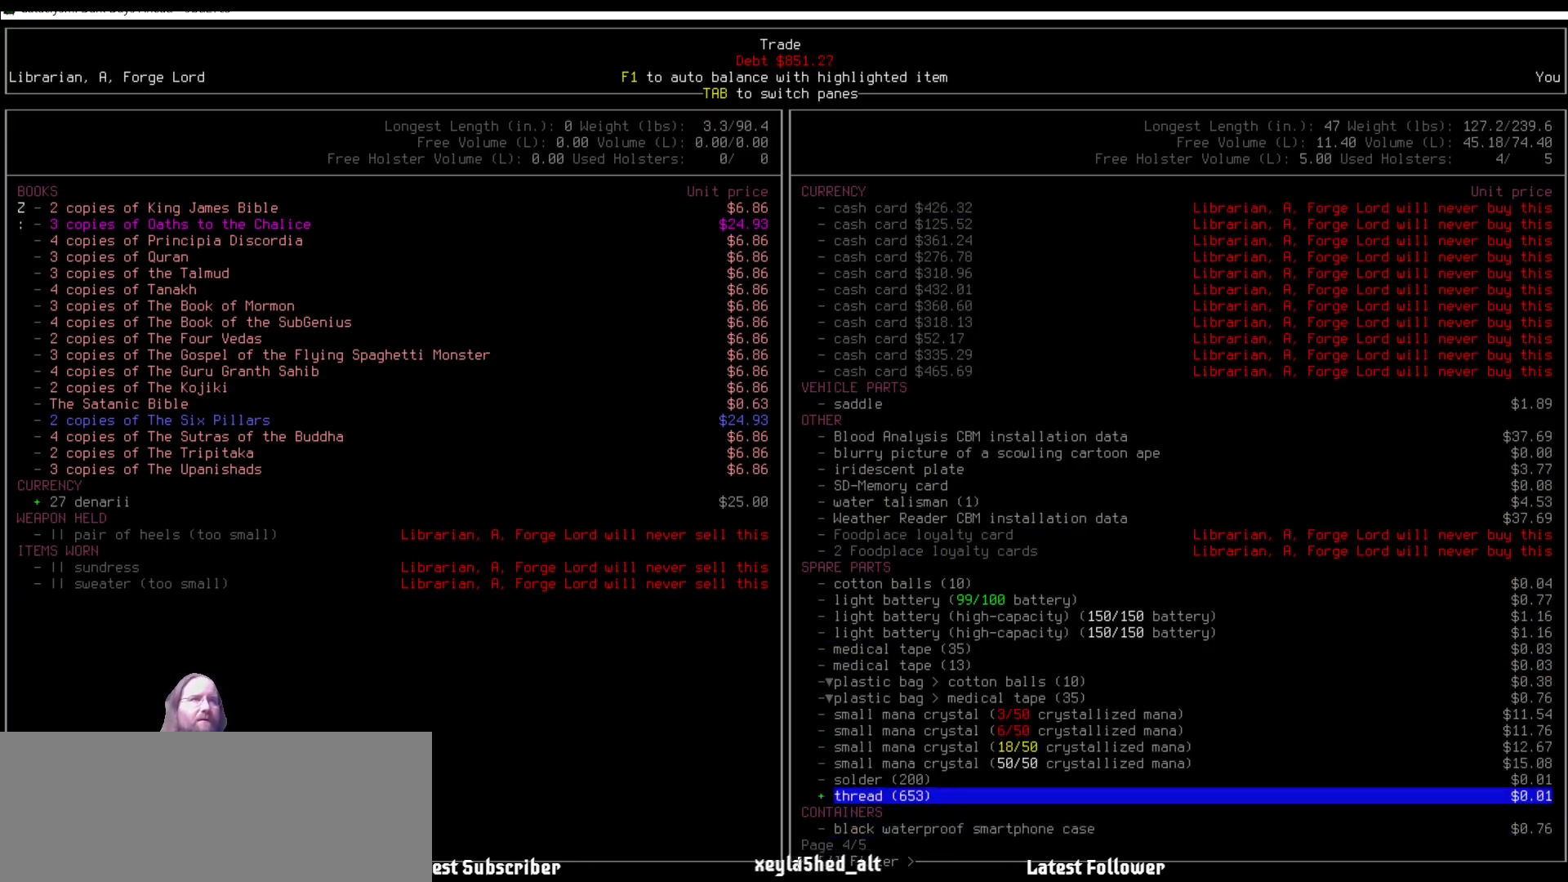
{"keys": [], "mouse": [], "events": [[101, "right", "up"]]}
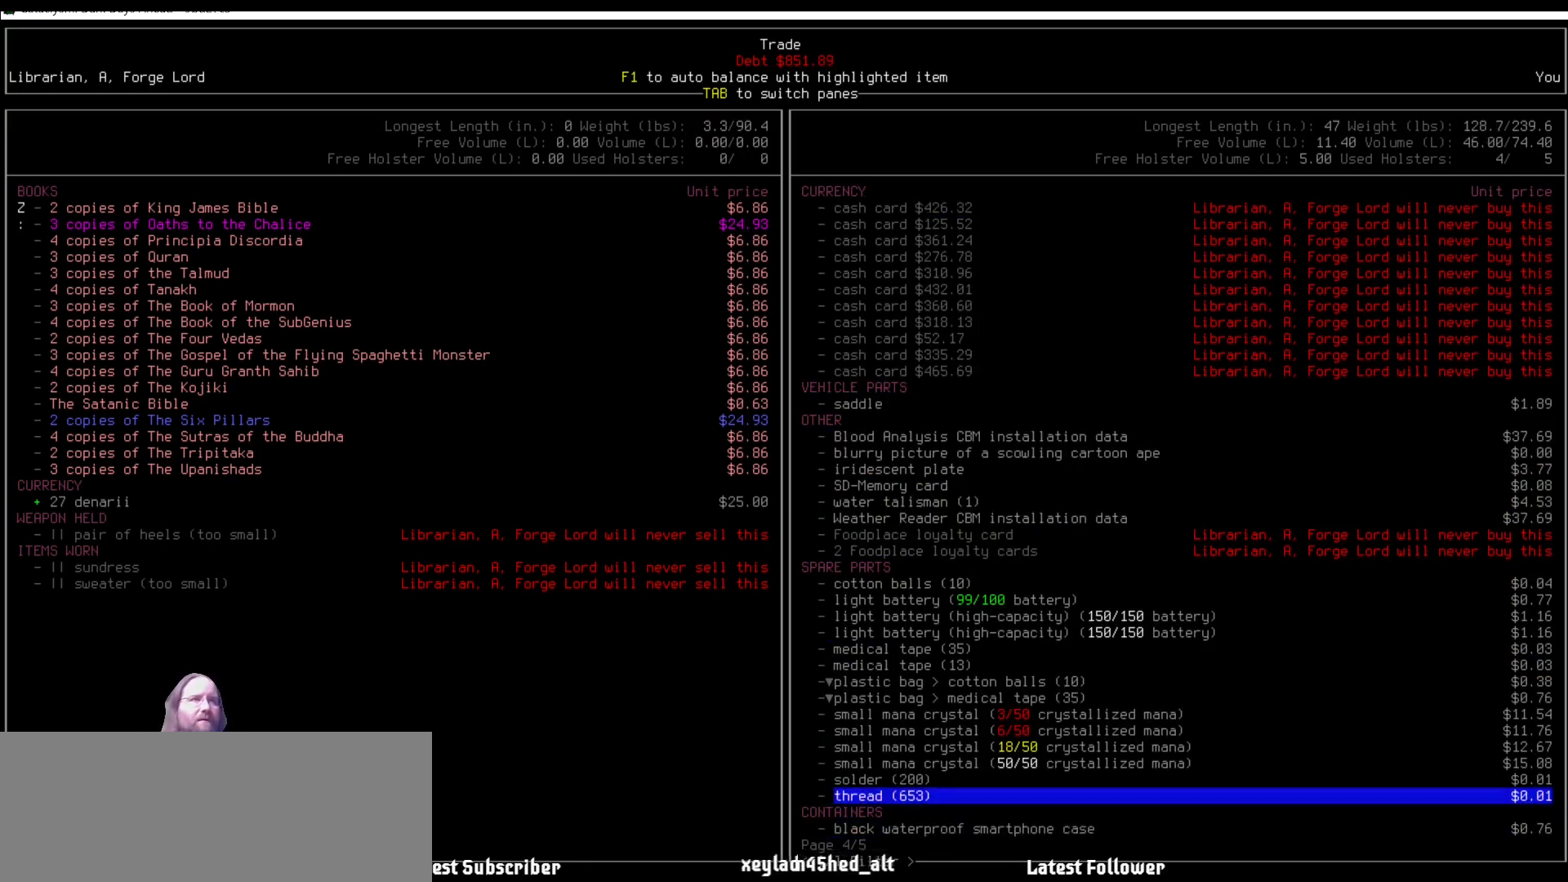
{"keys": [], "mouse": [], "events": [[135, "down", "down"], [185, "down", "up"]]}
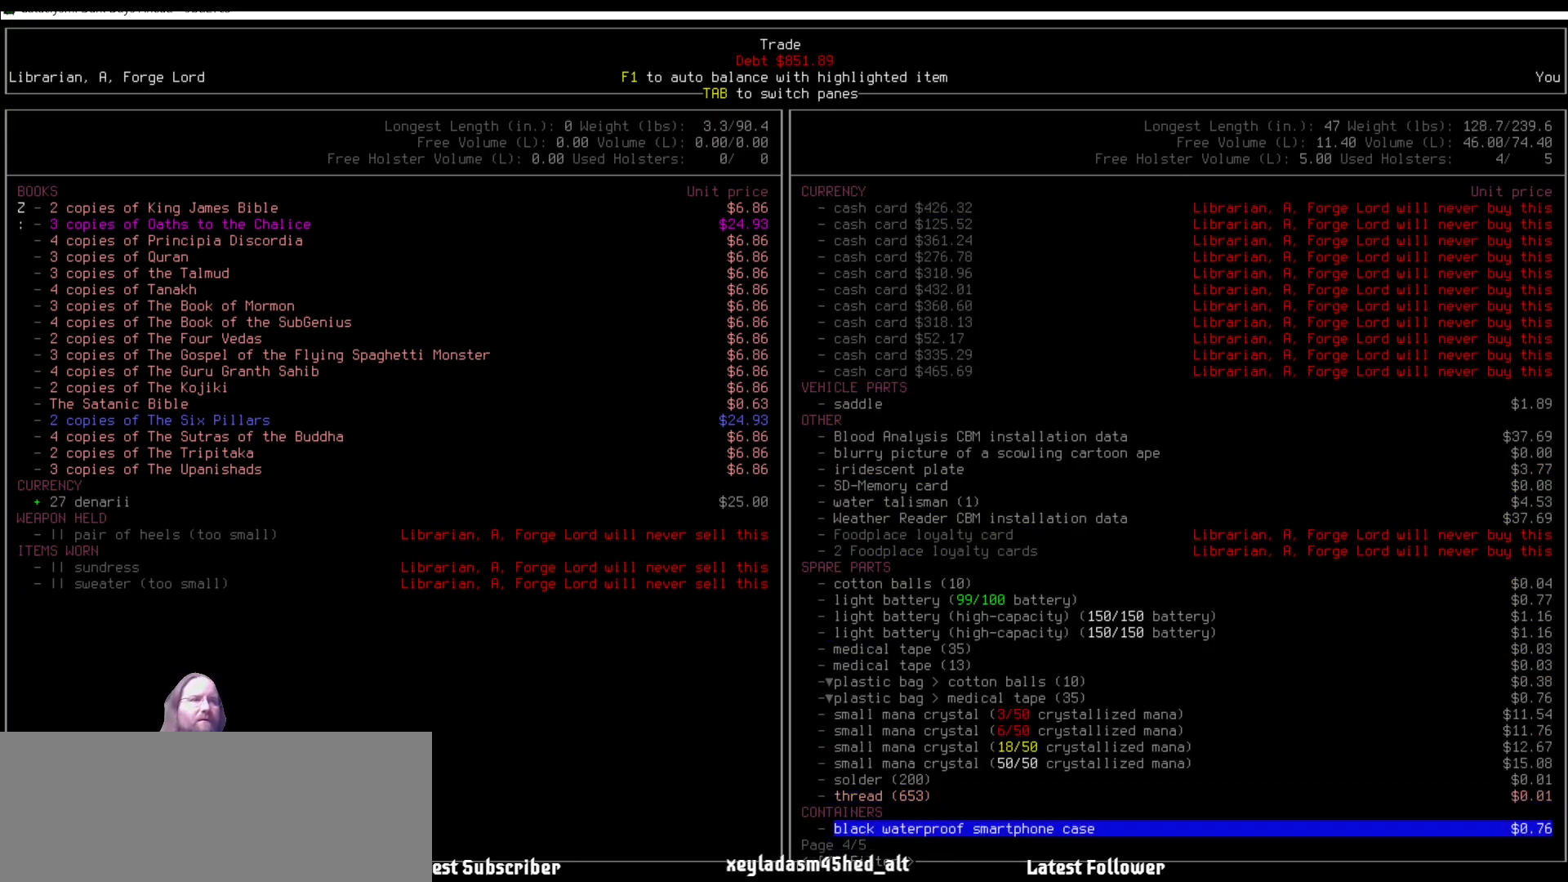
{"keys": [], "mouse": [], "events": [[34, "down", "down"], [135, "down", "up"]]}
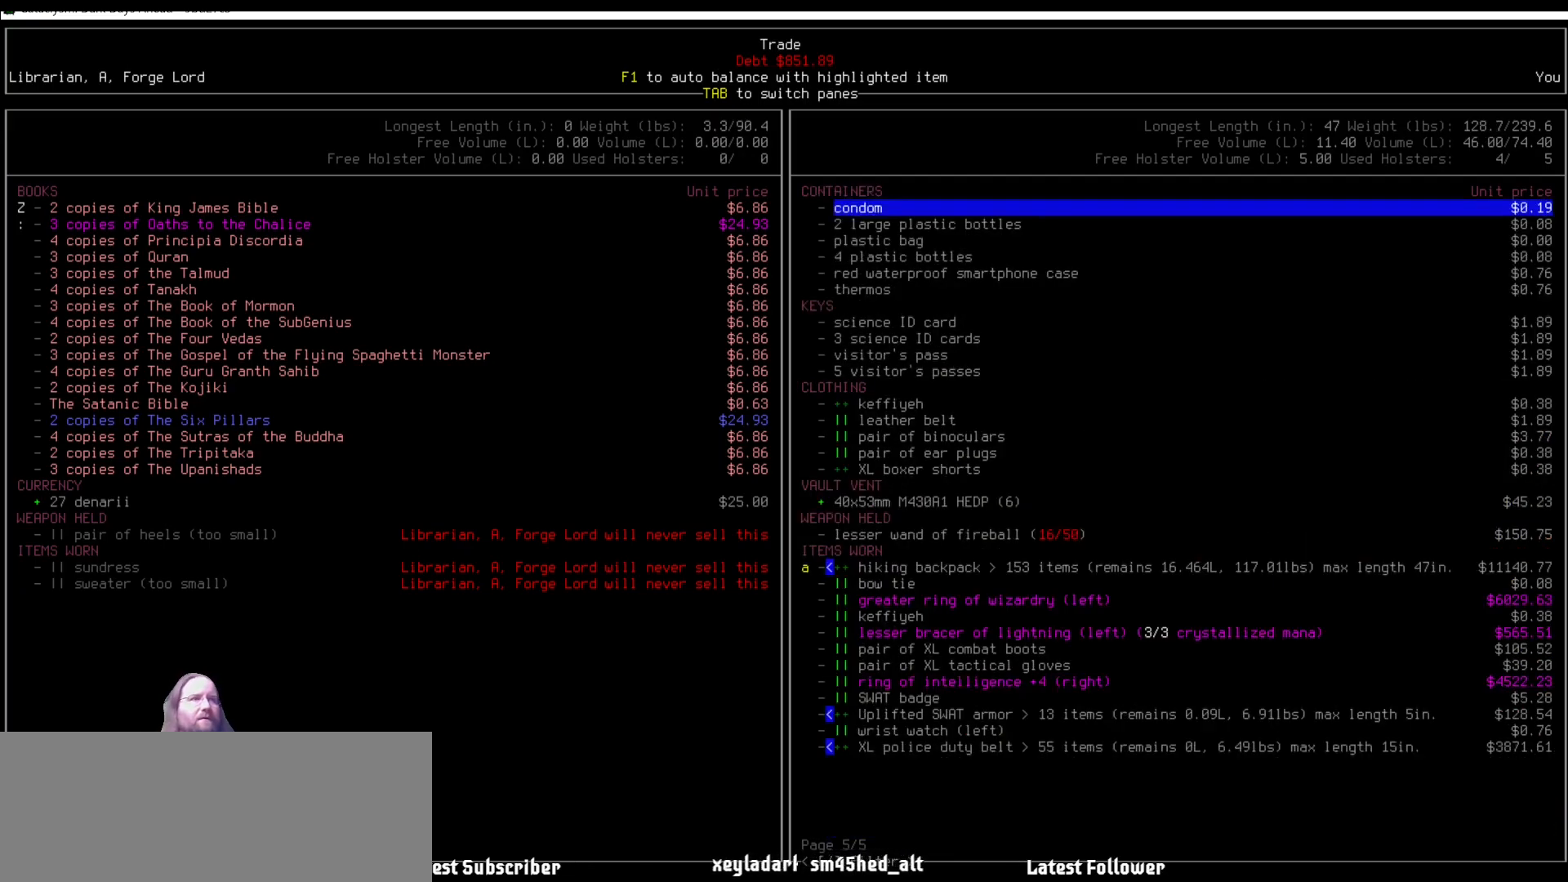
{"keys": [], "mouse": [], "events": []}
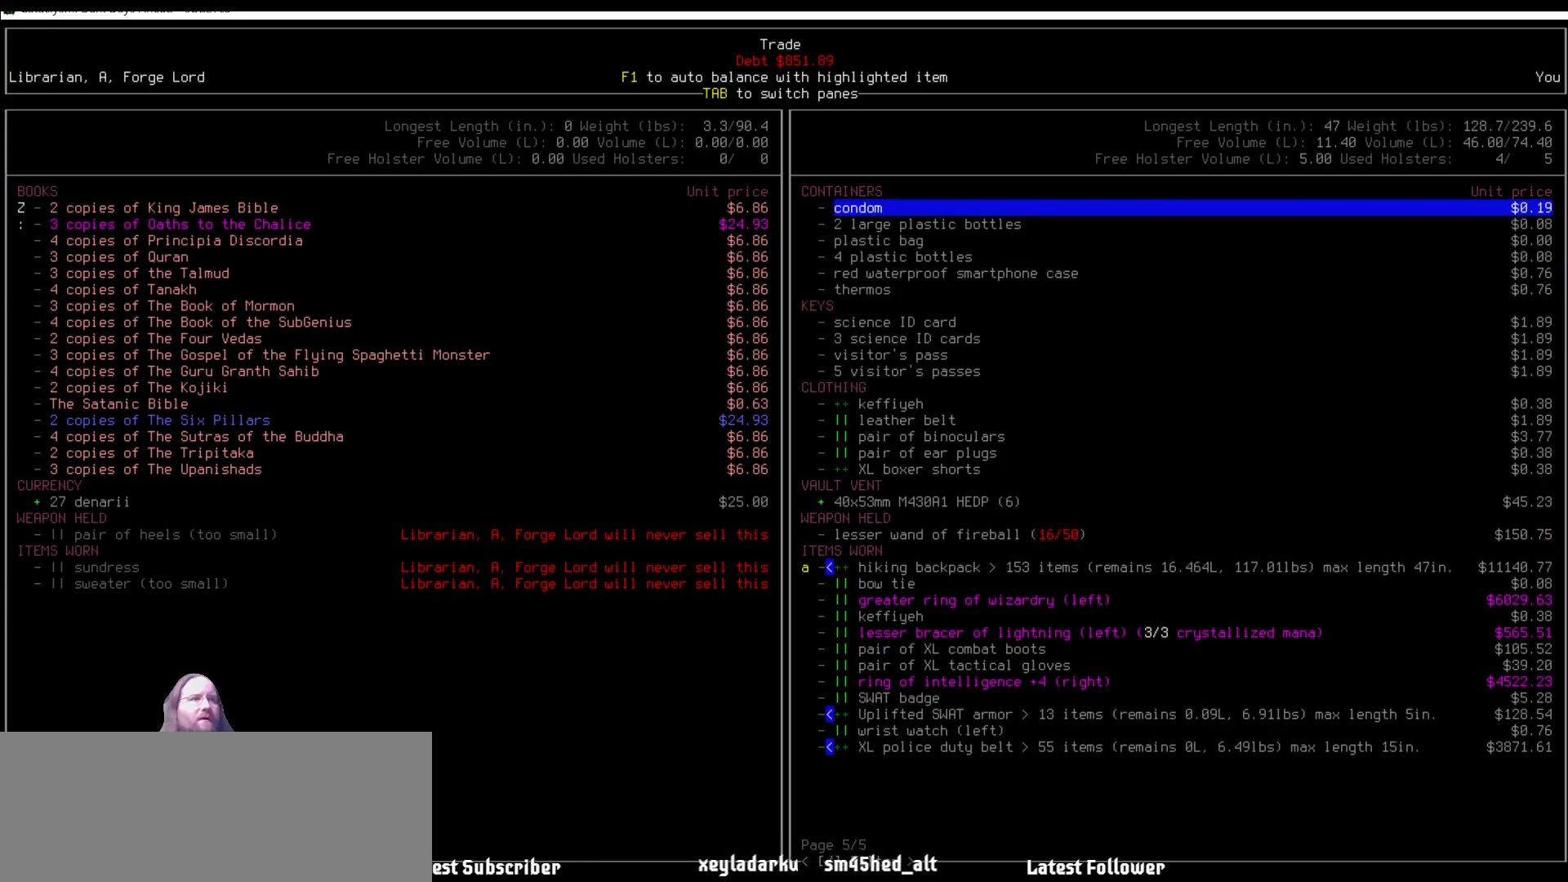
{"keys": [], "mouse": [], "events": []}
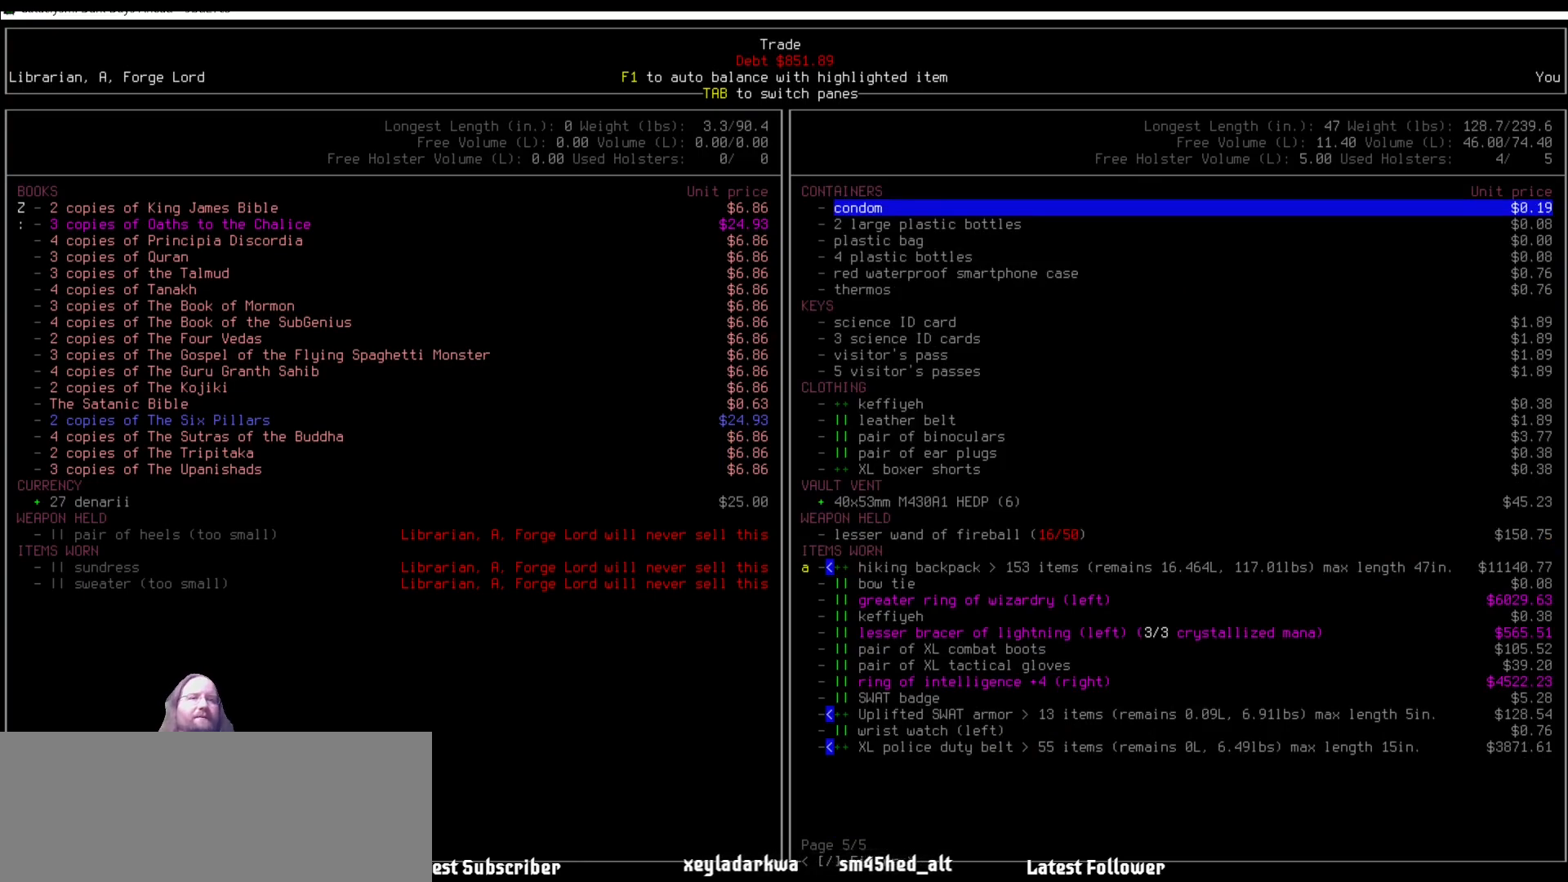
{"keys": [], "mouse": [], "events": [[51, "left", "down"], [84, "left", "up"]]}
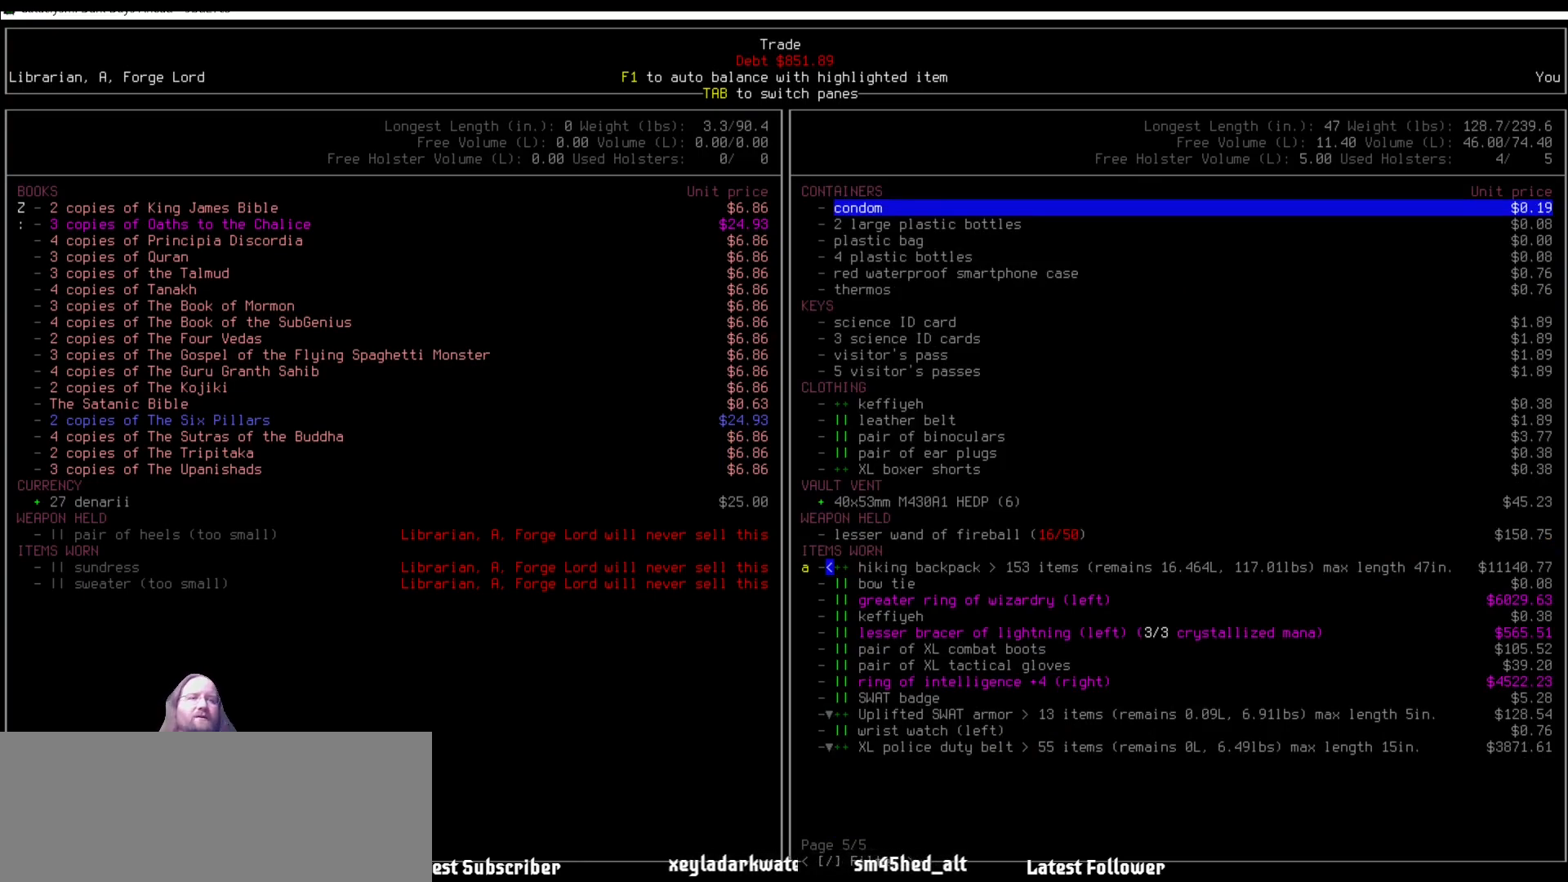
{"keys": [], "mouse": [], "events": []}
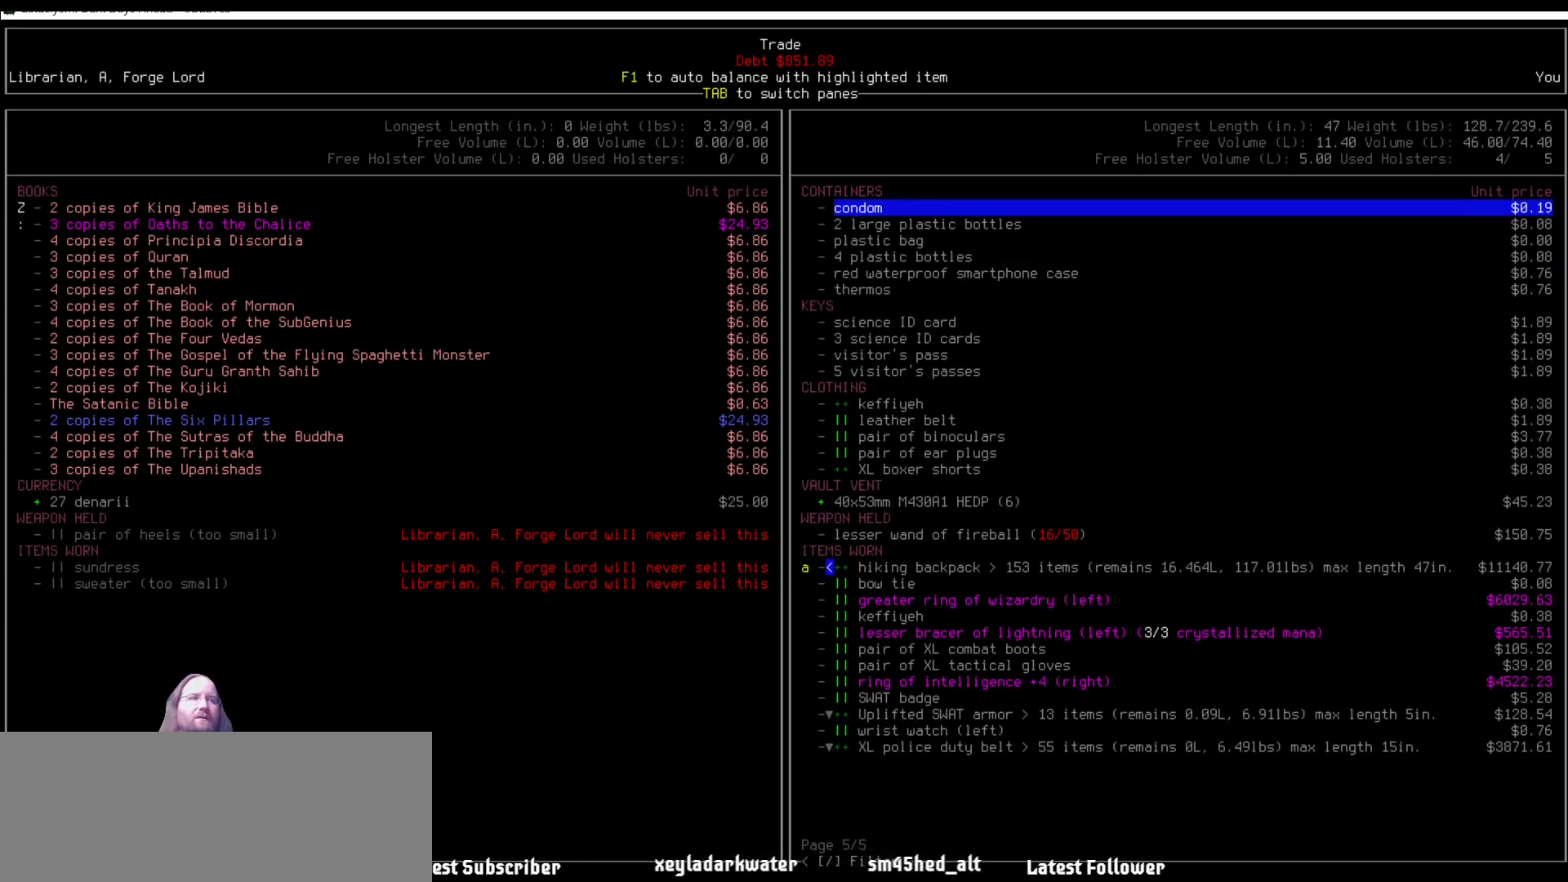
{"keys": [], "mouse": [], "events": [[84, "left", "down"], [186, "left", "up"]]}